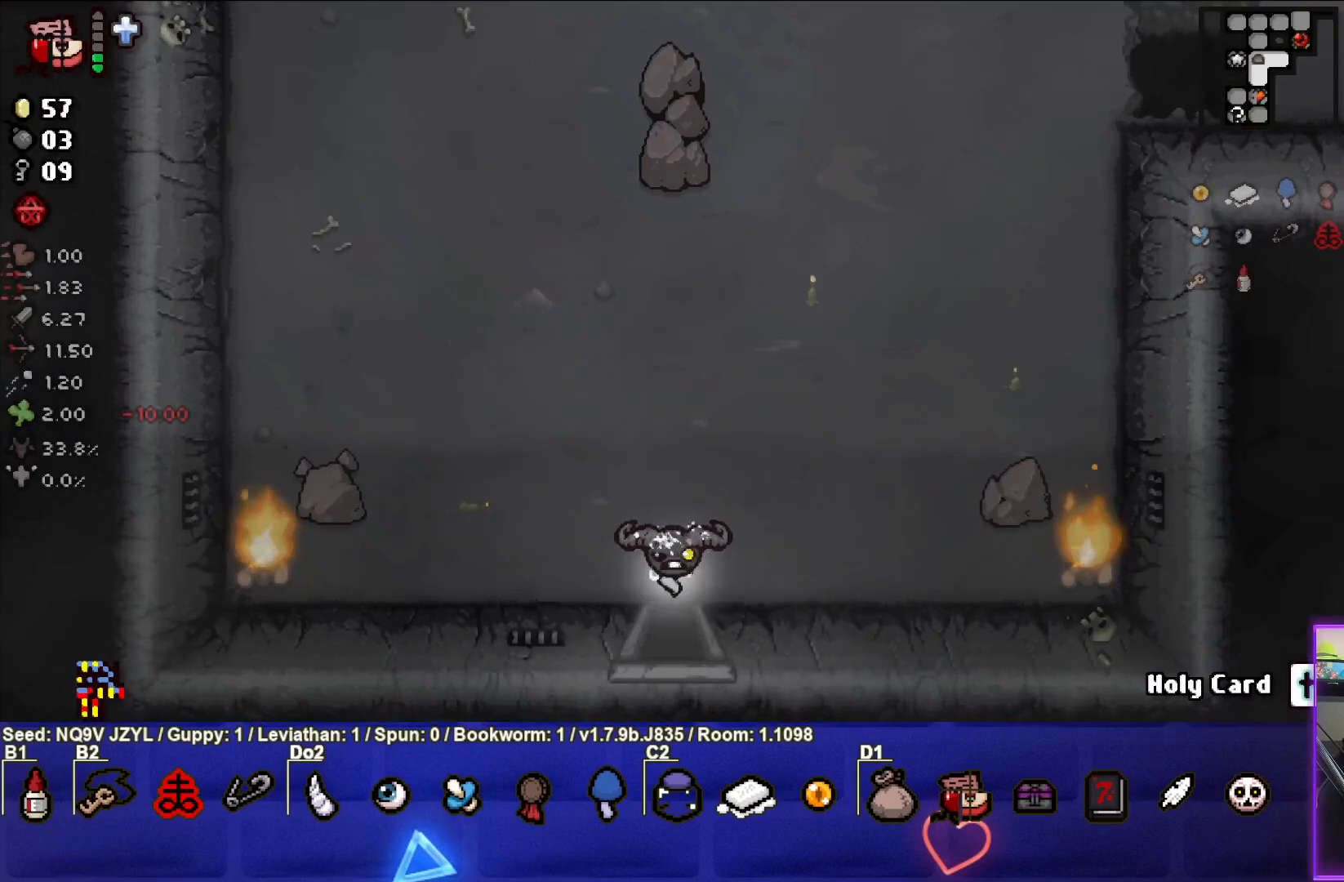
Gameplay with a controller (PlayStation layout); each line is a JSON object with the inputs held at the frame after it. "events" lists button and stick changes between this image and that frame as [ms after this image, input, new state], when the widget could be followed in between. Not read: right_stick.
{"buttons": [], "left_stick": "center", "events": [[233, "left_stick", "center"]]}
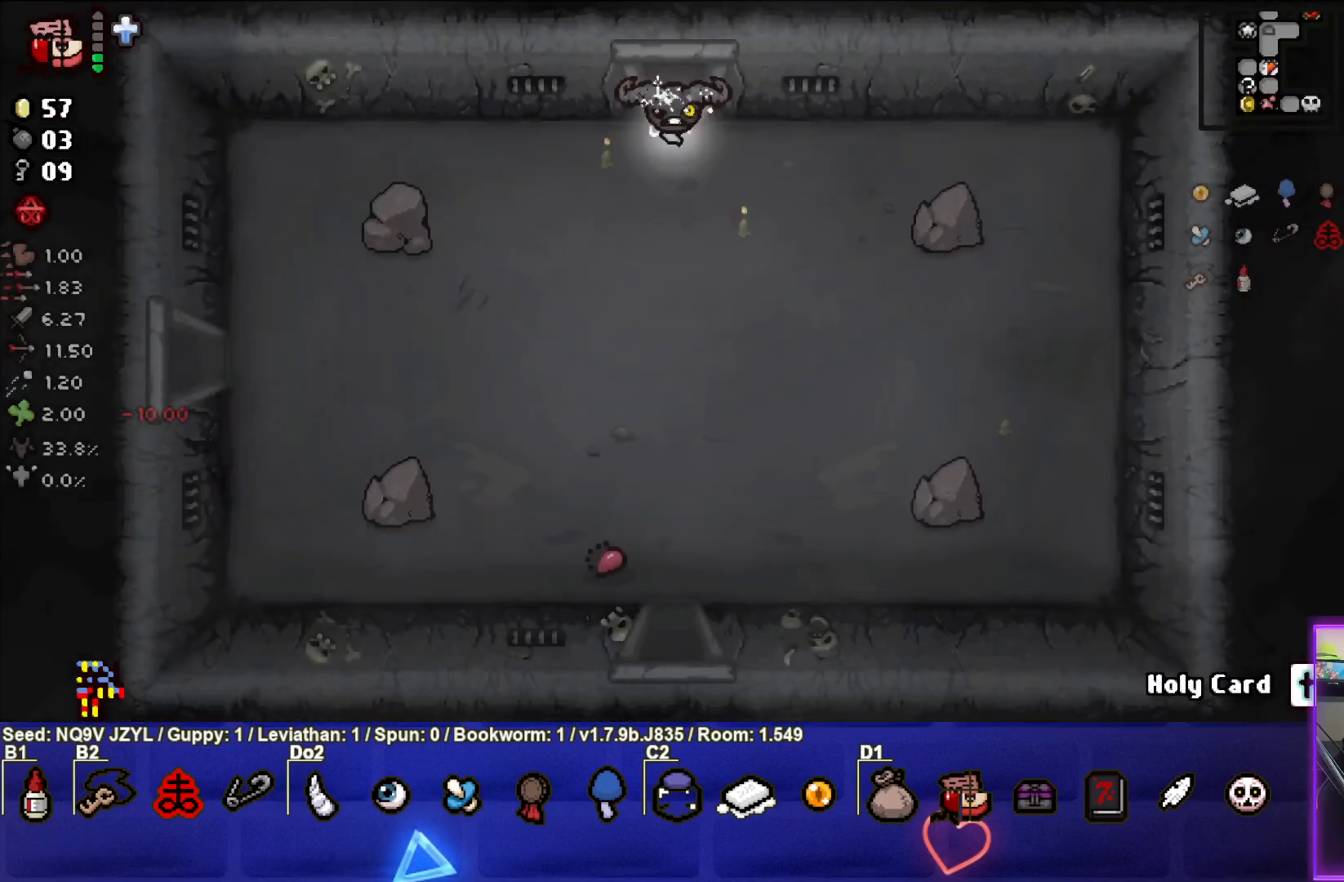
{"buttons": [], "left_stick": "down", "events": [[200, "left_stick", "down"]]}
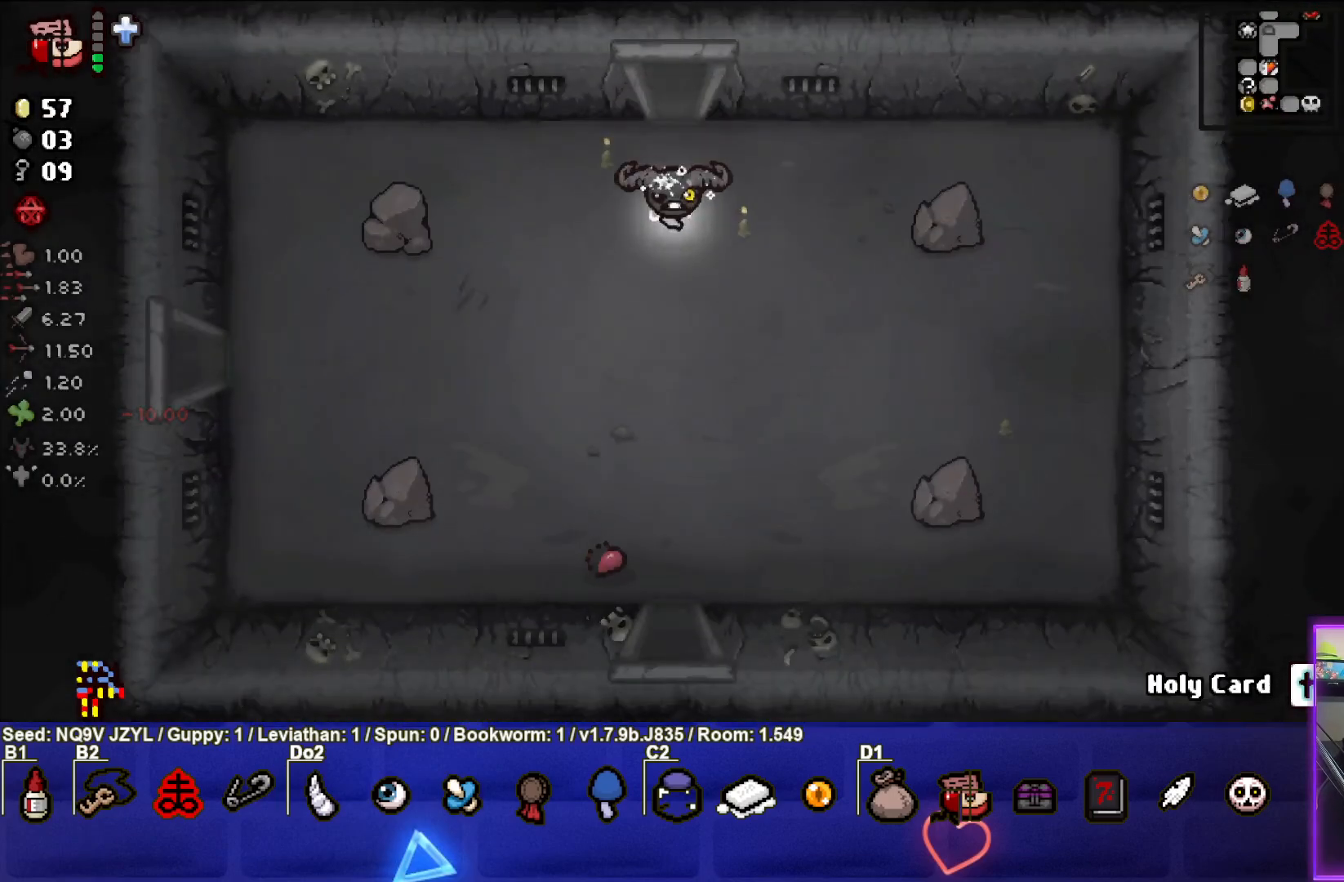
{"buttons": ["CIRCLE"], "left_stick": "down", "events": [[183, "CIRCLE", "down"]]}
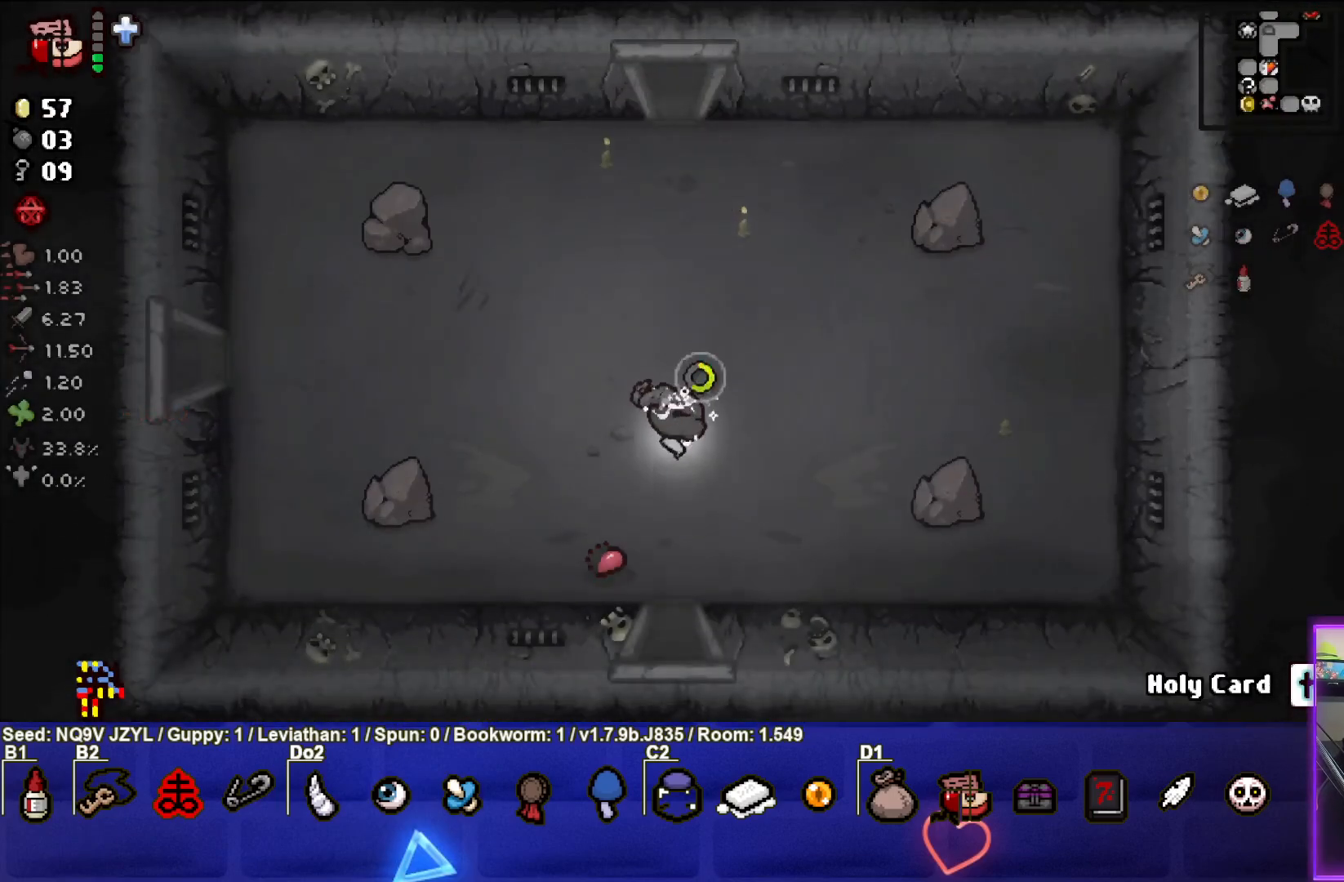
{"buttons": ["CIRCLE"], "left_stick": "center", "events": [[483, "left_stick", "center"]]}
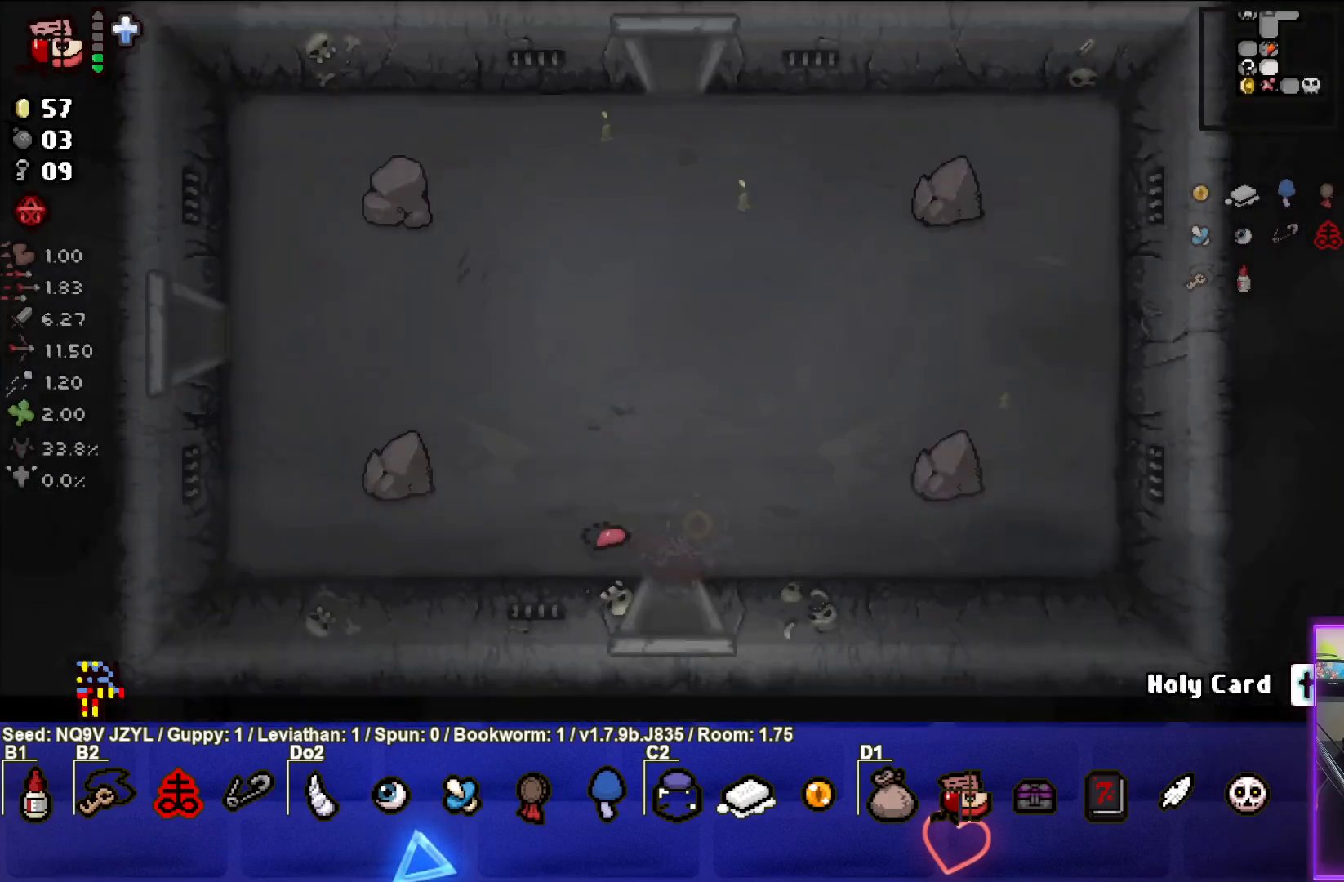
{"buttons": ["CIRCLE"], "left_stick": "center", "events": []}
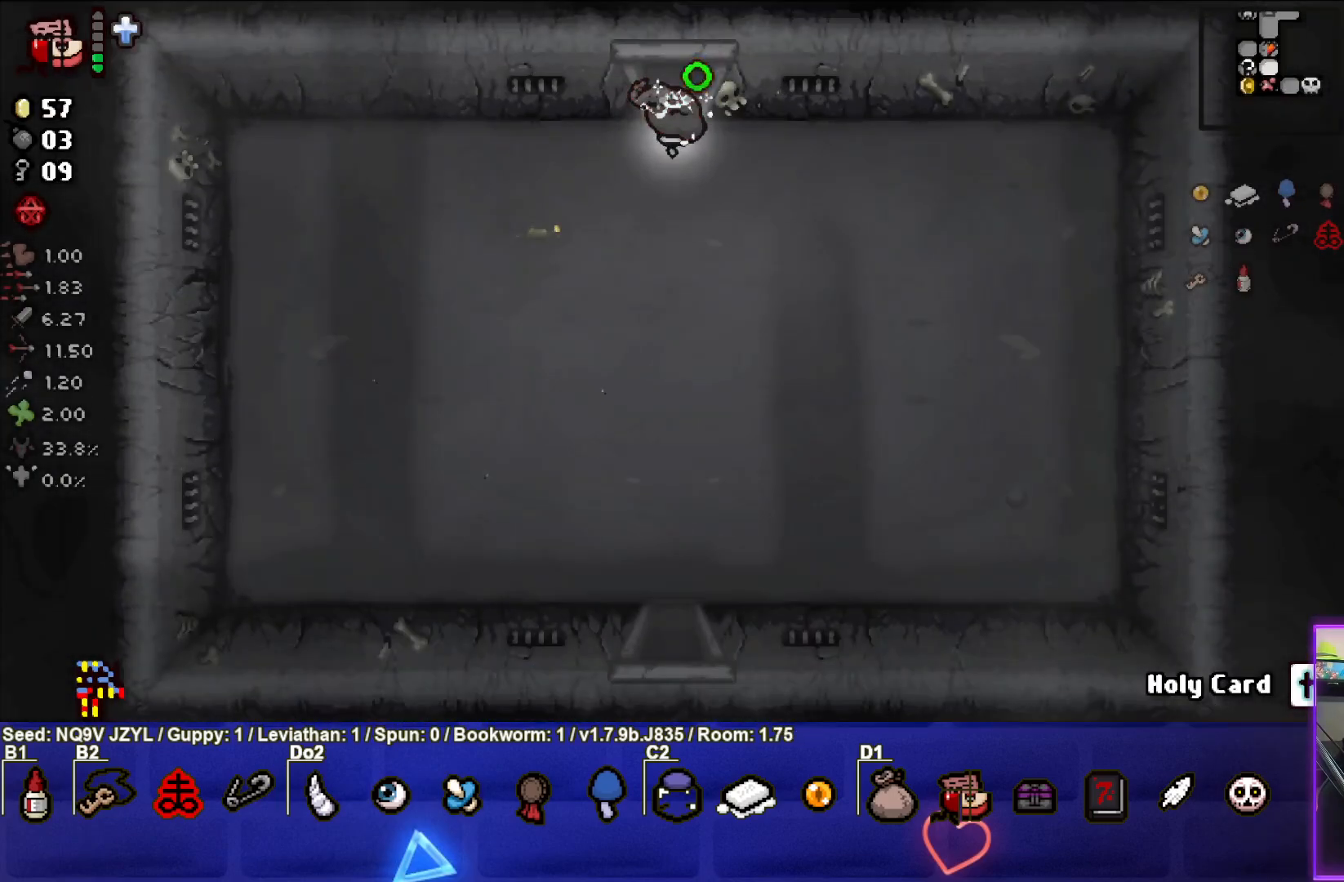
{"buttons": ["CIRCLE"], "left_stick": "down", "events": [[17, "left_stick", "down"]]}
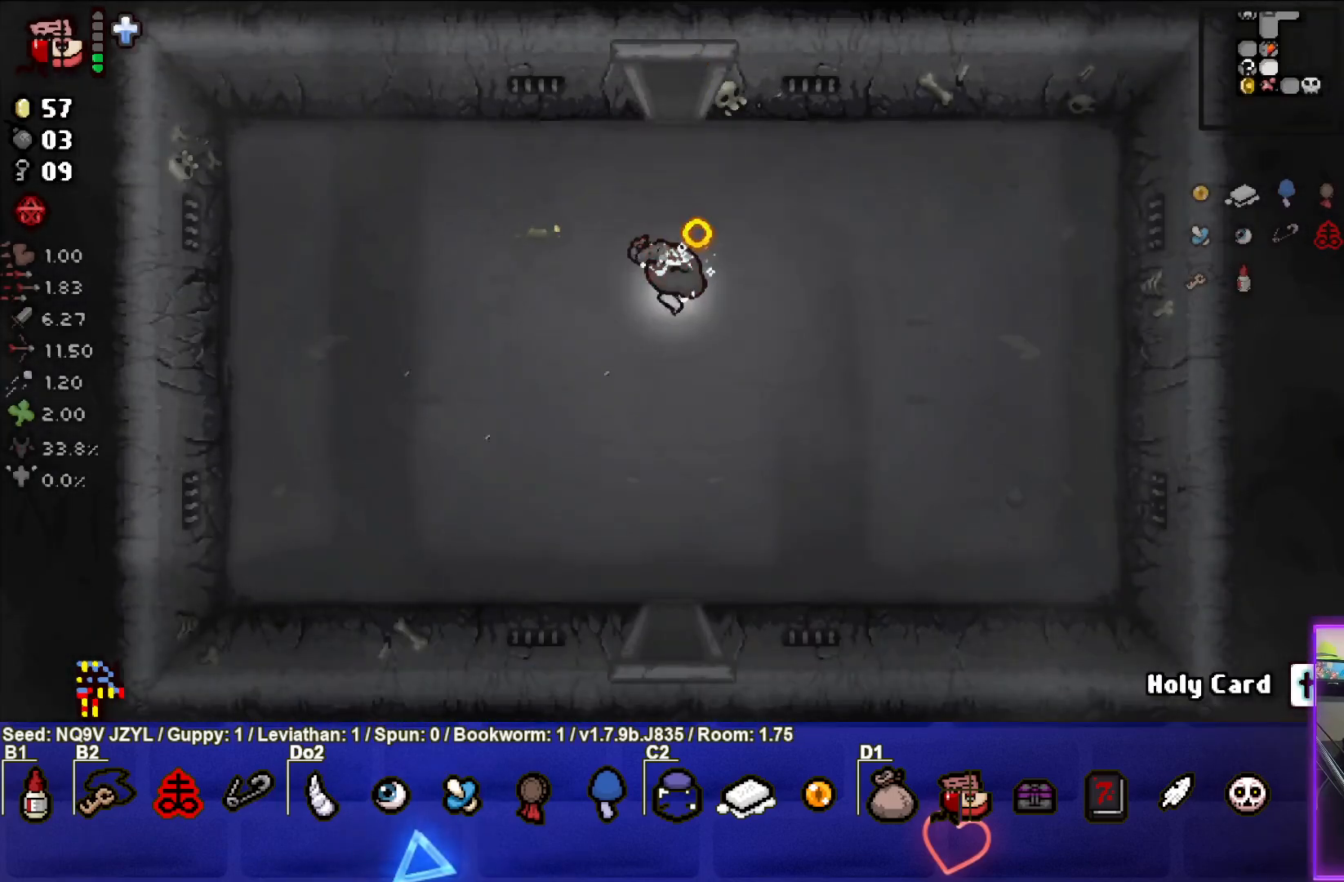
{"buttons": ["CIRCLE"], "left_stick": "down", "events": []}
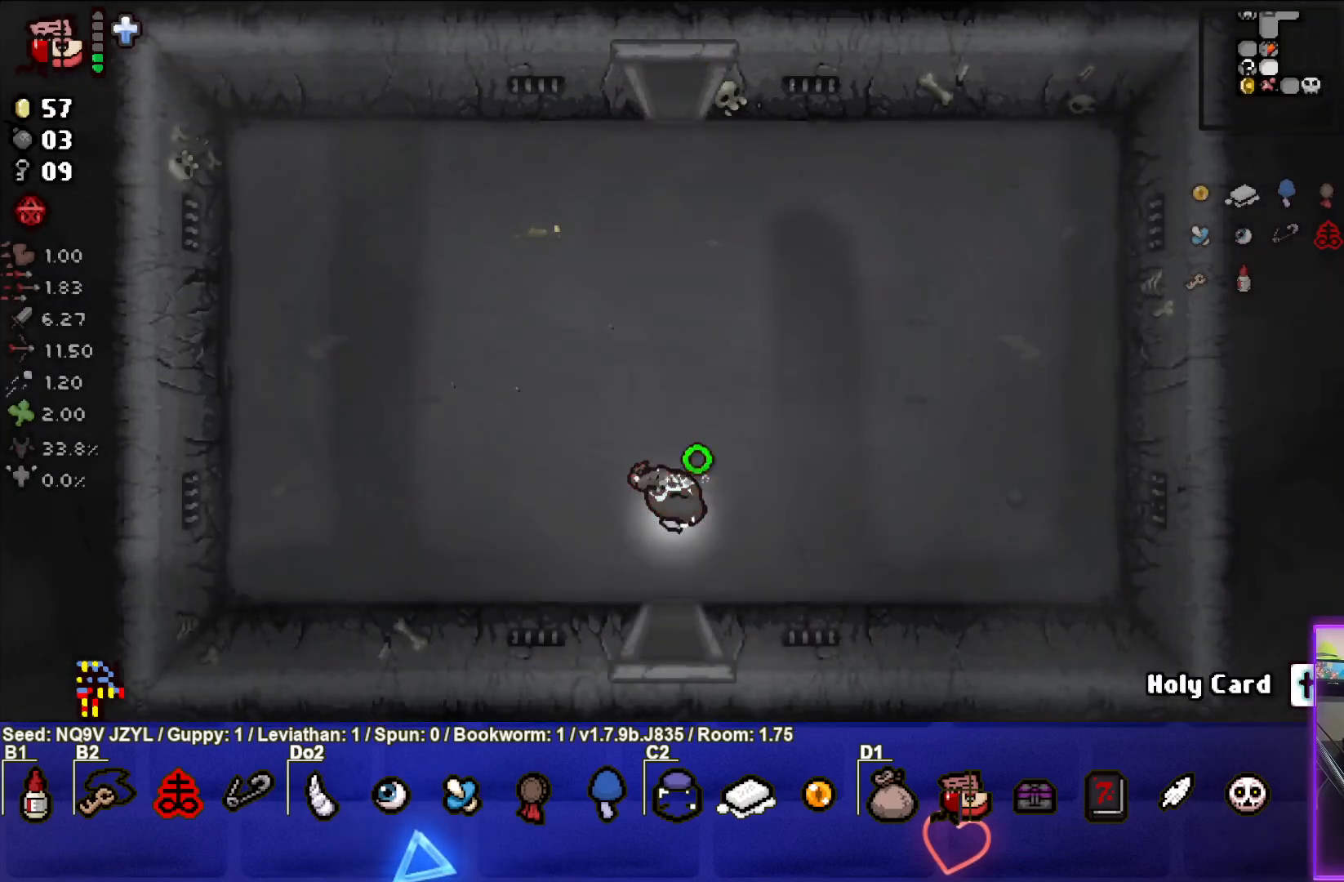
{"buttons": ["CIRCLE"], "left_stick": "down-right", "events": [[350, "left_stick", "down-right"]]}
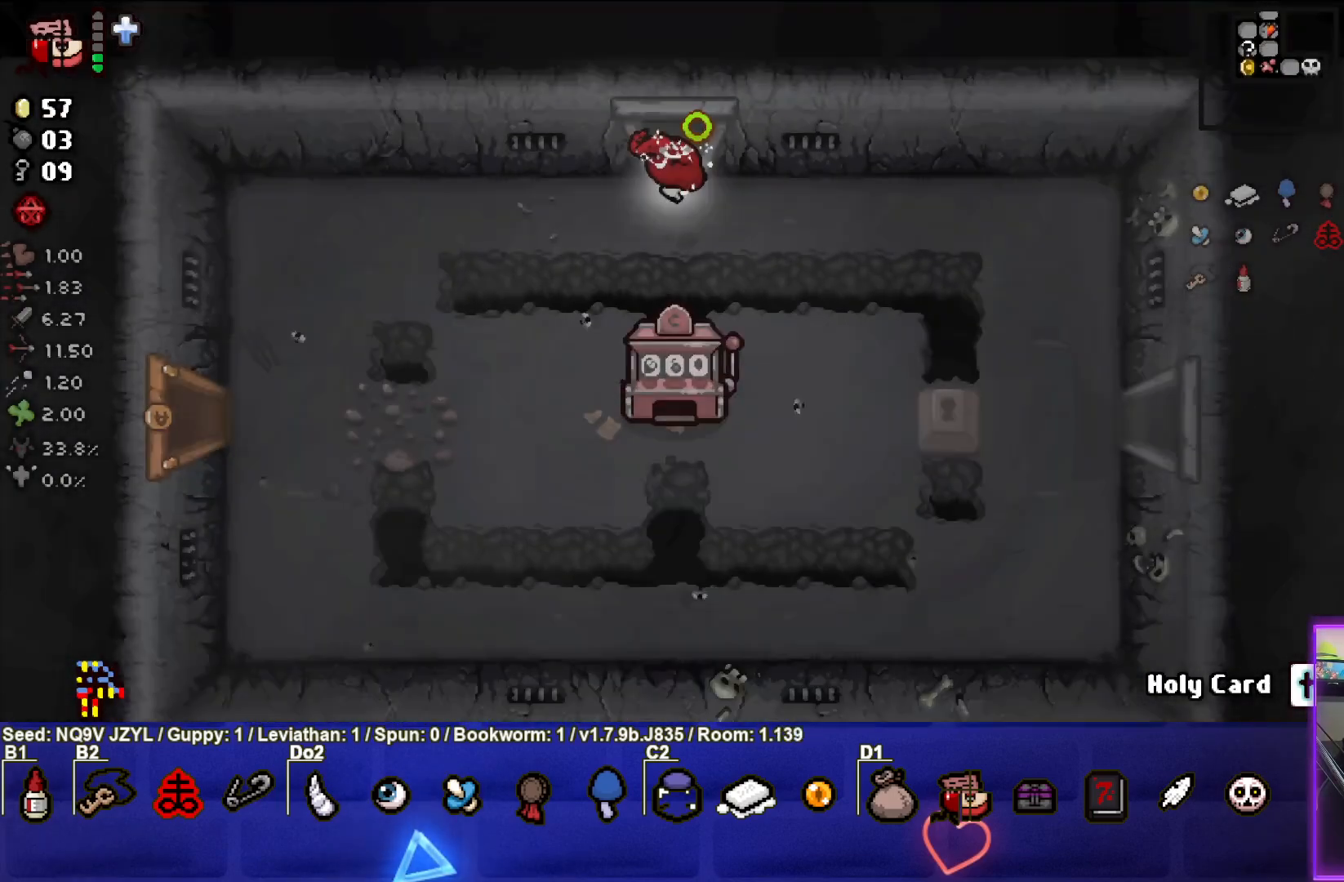
{"buttons": ["CIRCLE"], "left_stick": "down-right", "events": []}
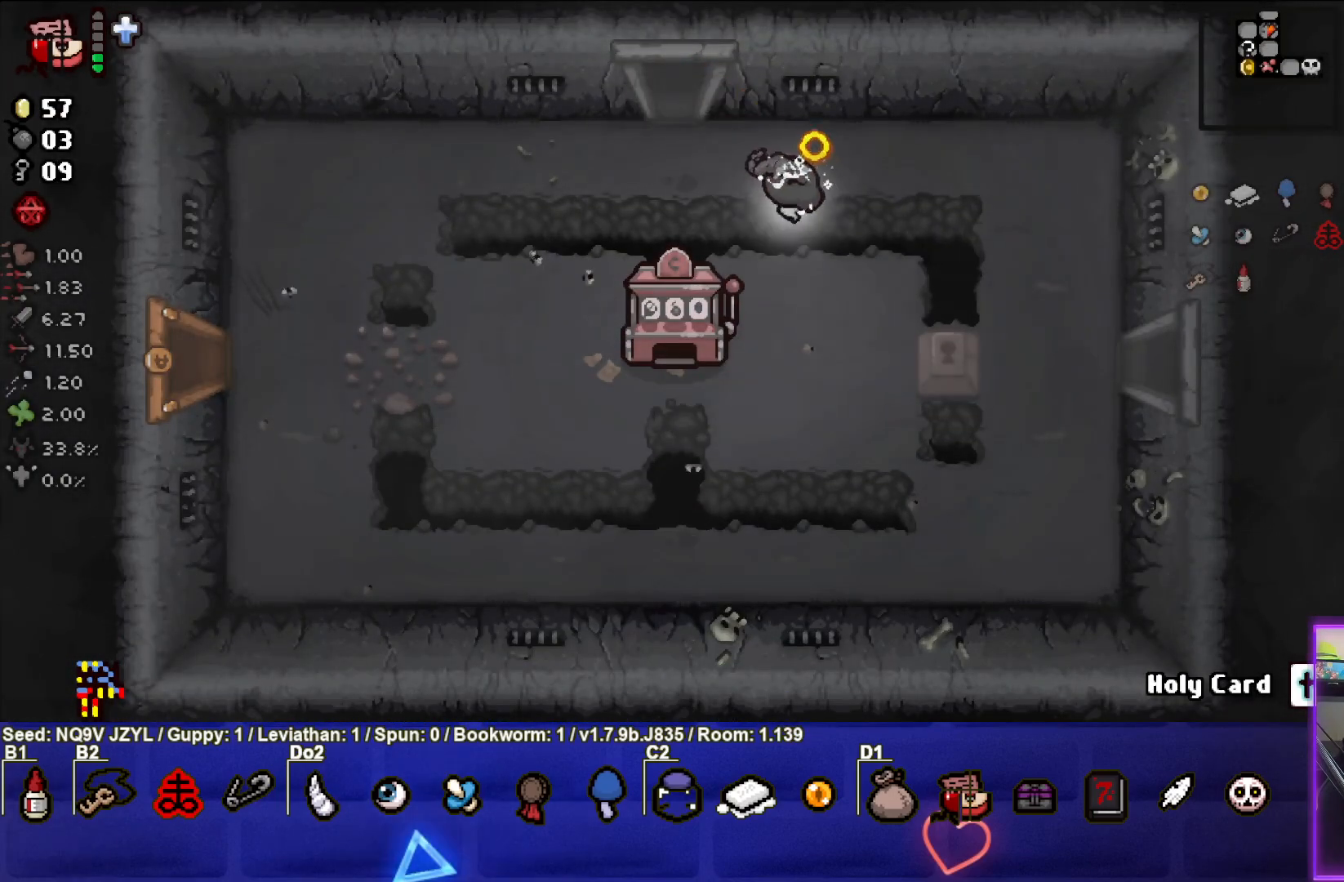
{"buttons": ["CIRCLE"], "left_stick": "down-right", "events": [[33, "left_stick", "right"], [467, "left_stick", "down-right"]]}
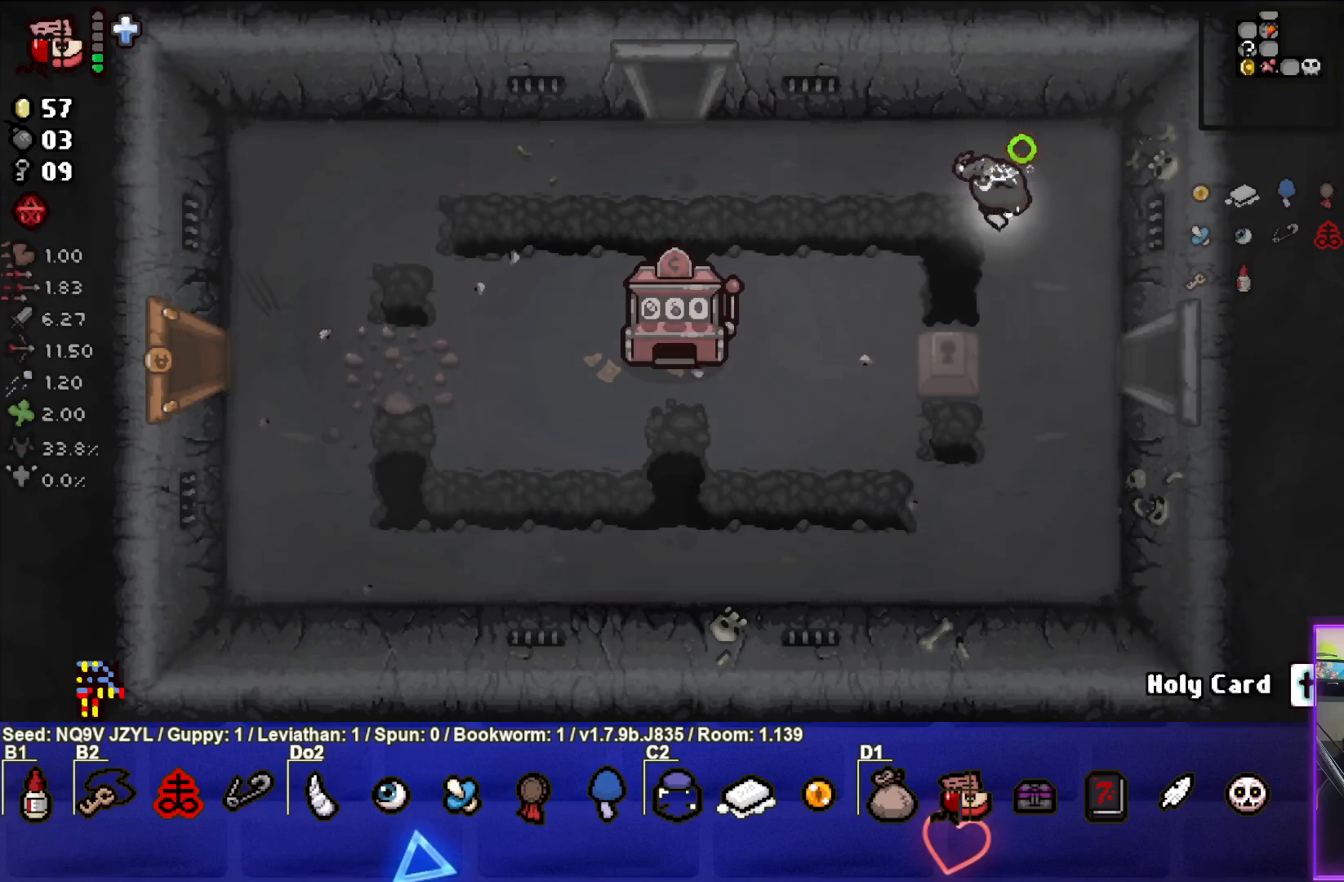
{"buttons": ["CIRCLE"], "left_stick": "right", "events": [[433, "left_stick", "right"]]}
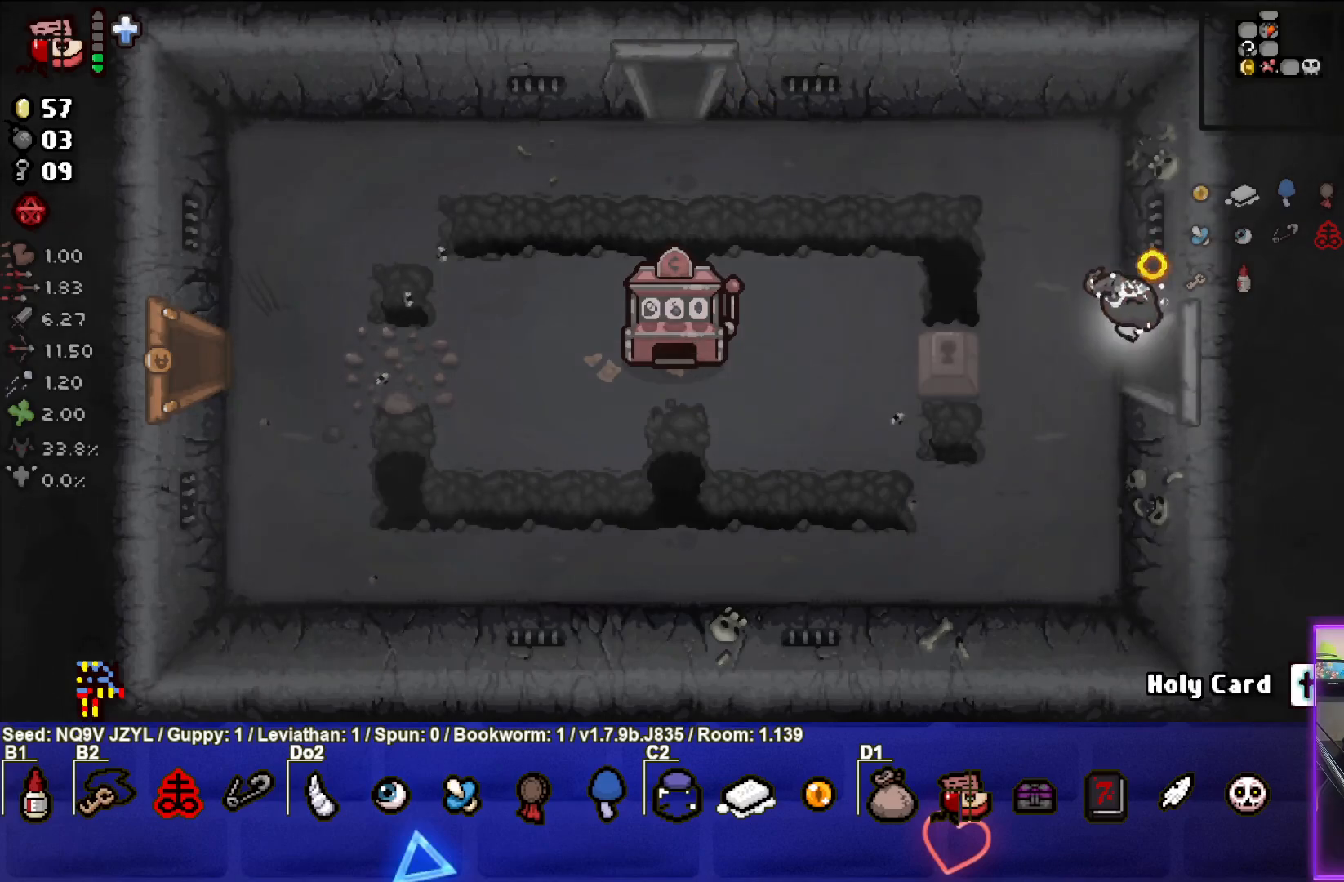
{"buttons": ["CIRCLE"], "left_stick": "center", "events": [[350, "left_stick", "center"]]}
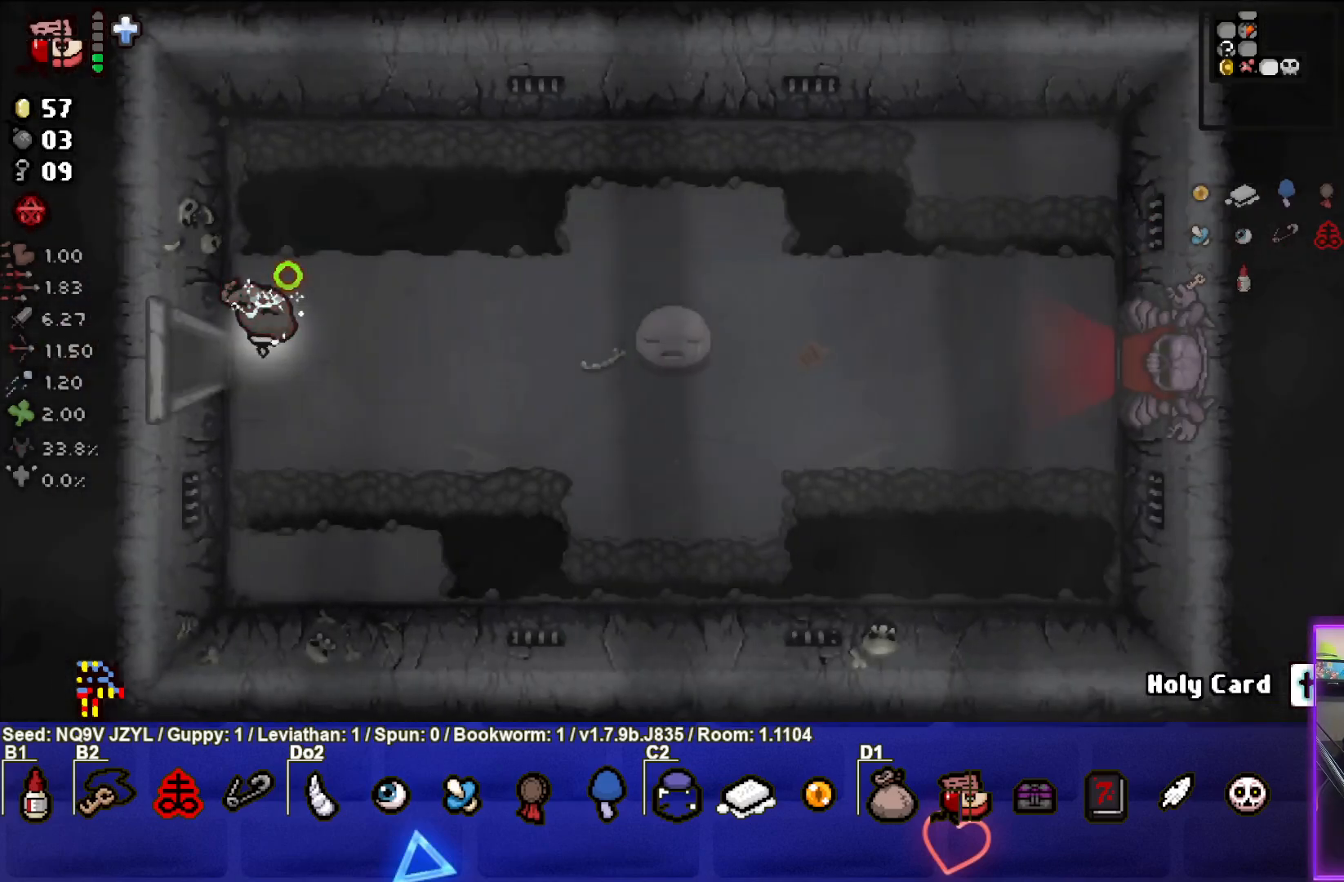
{"buttons": ["CIRCLE"], "left_stick": "down-right", "events": [[33, "left_stick", "right"], [317, "left_stick", "down-right"]]}
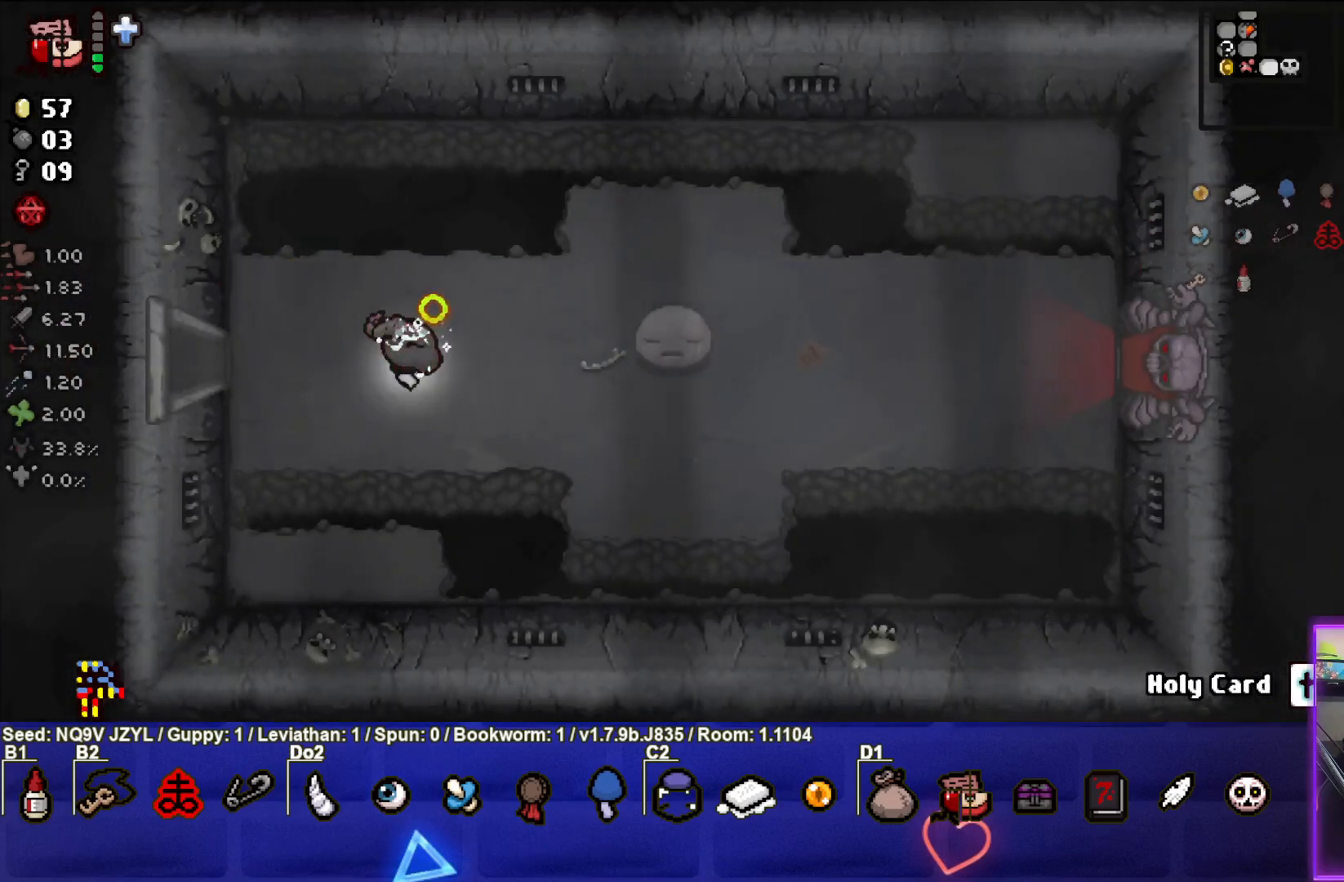
{"buttons": ["CIRCLE"], "left_stick": "right", "events": [[133, "left_stick", "right"]]}
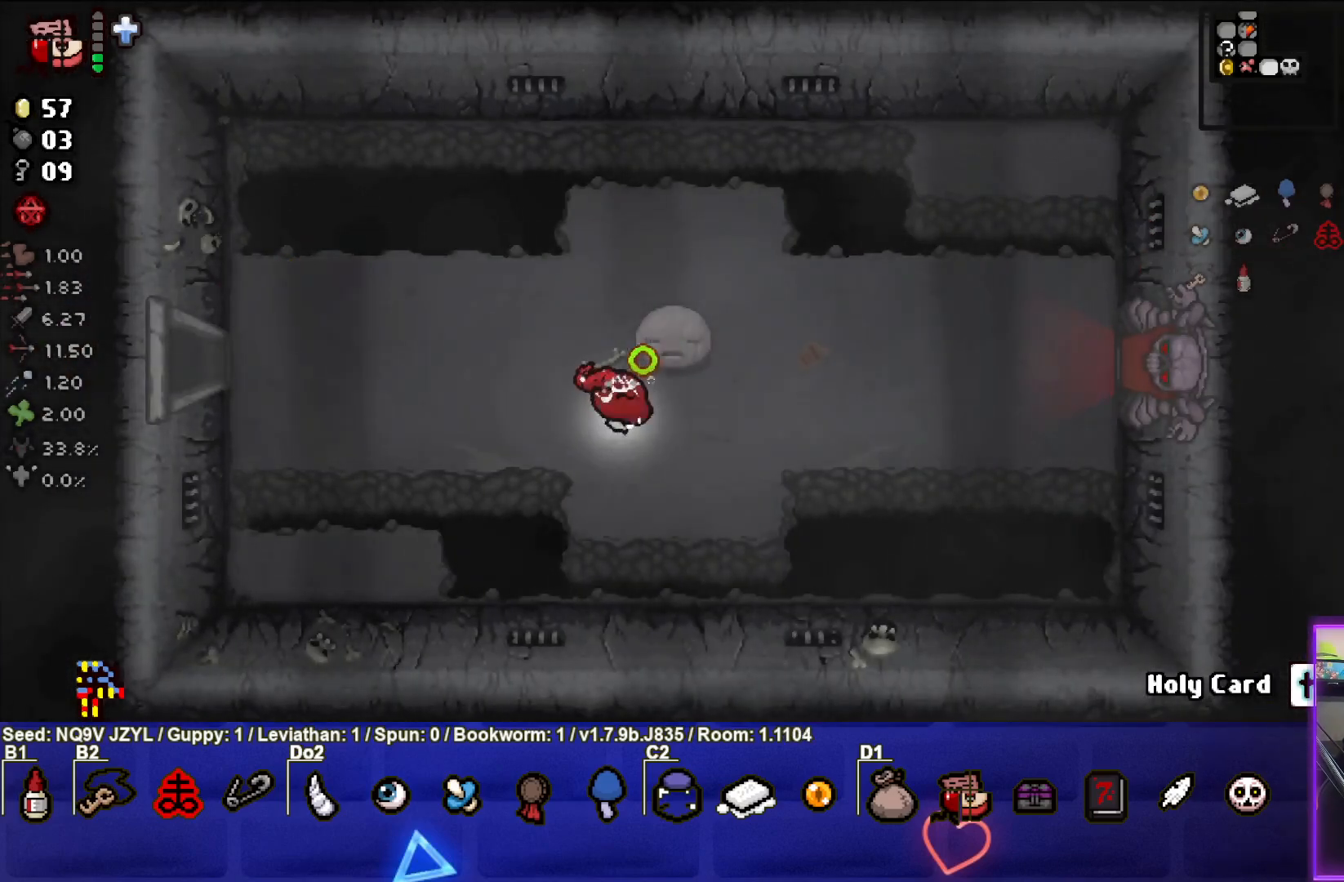
{"buttons": ["CIRCLE"], "left_stick": "right", "events": []}
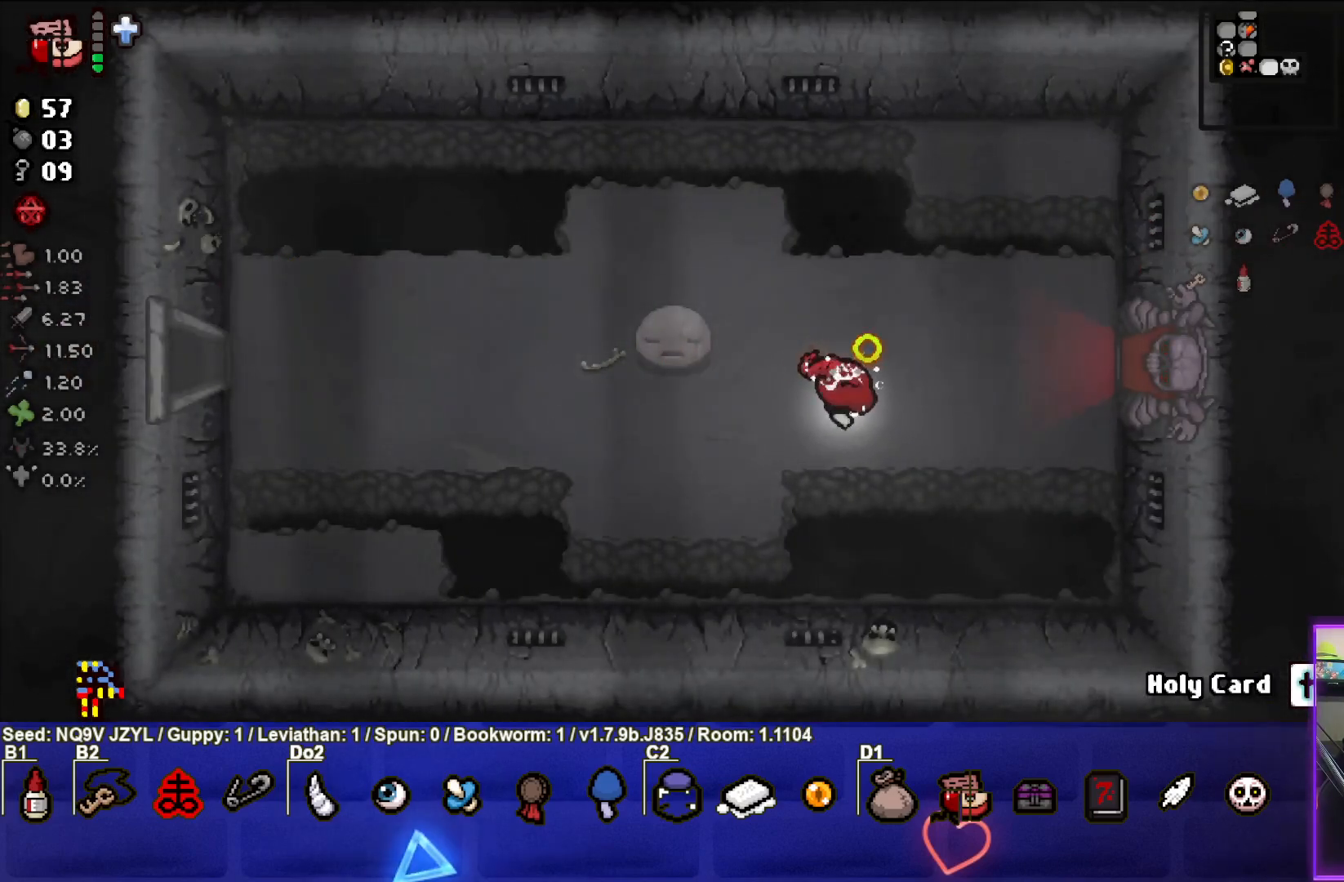
{"buttons": ["CIRCLE"], "left_stick": "right", "events": []}
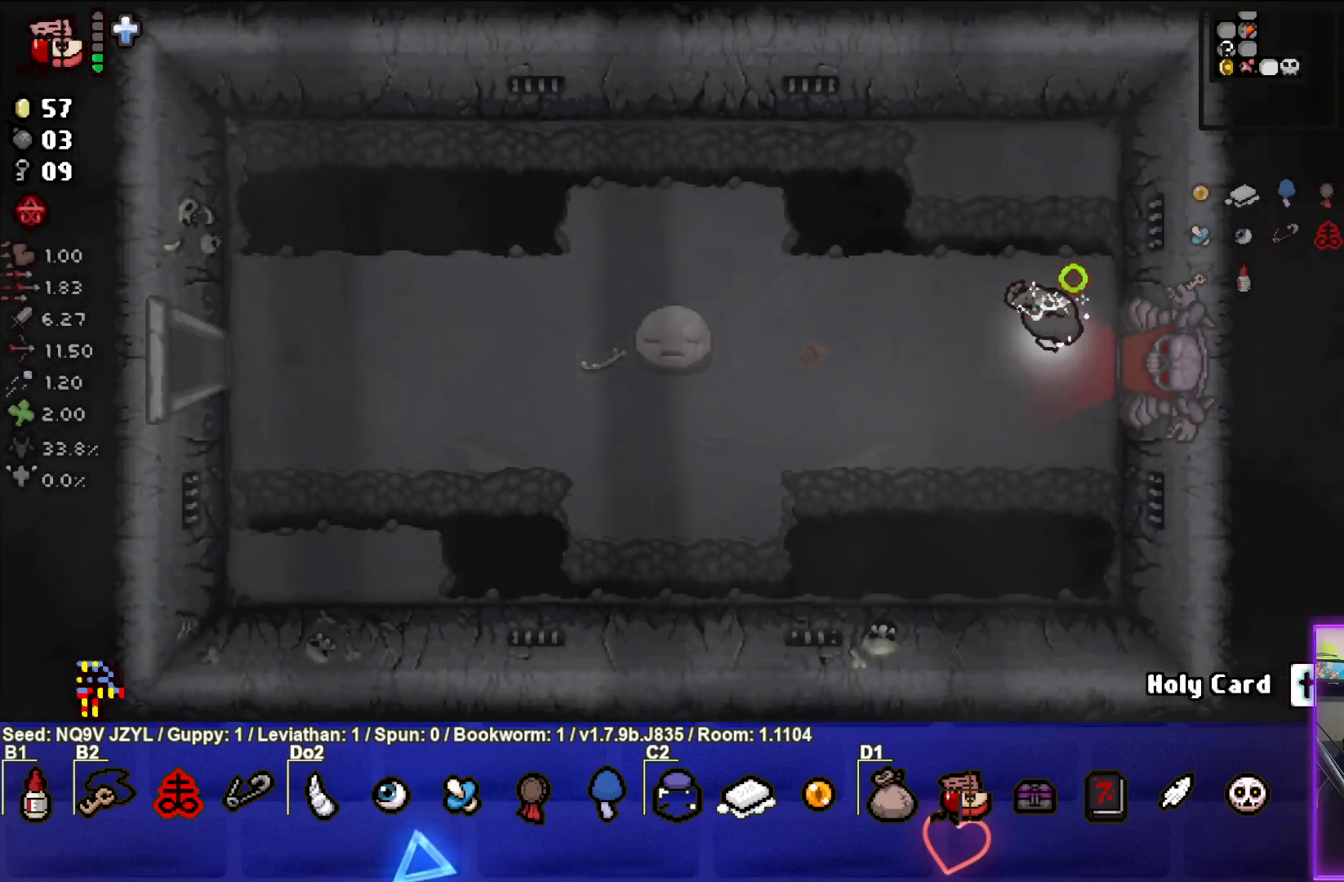
{"buttons": ["CIRCLE"], "left_stick": "center", "events": [[367, "left_stick", "center"]]}
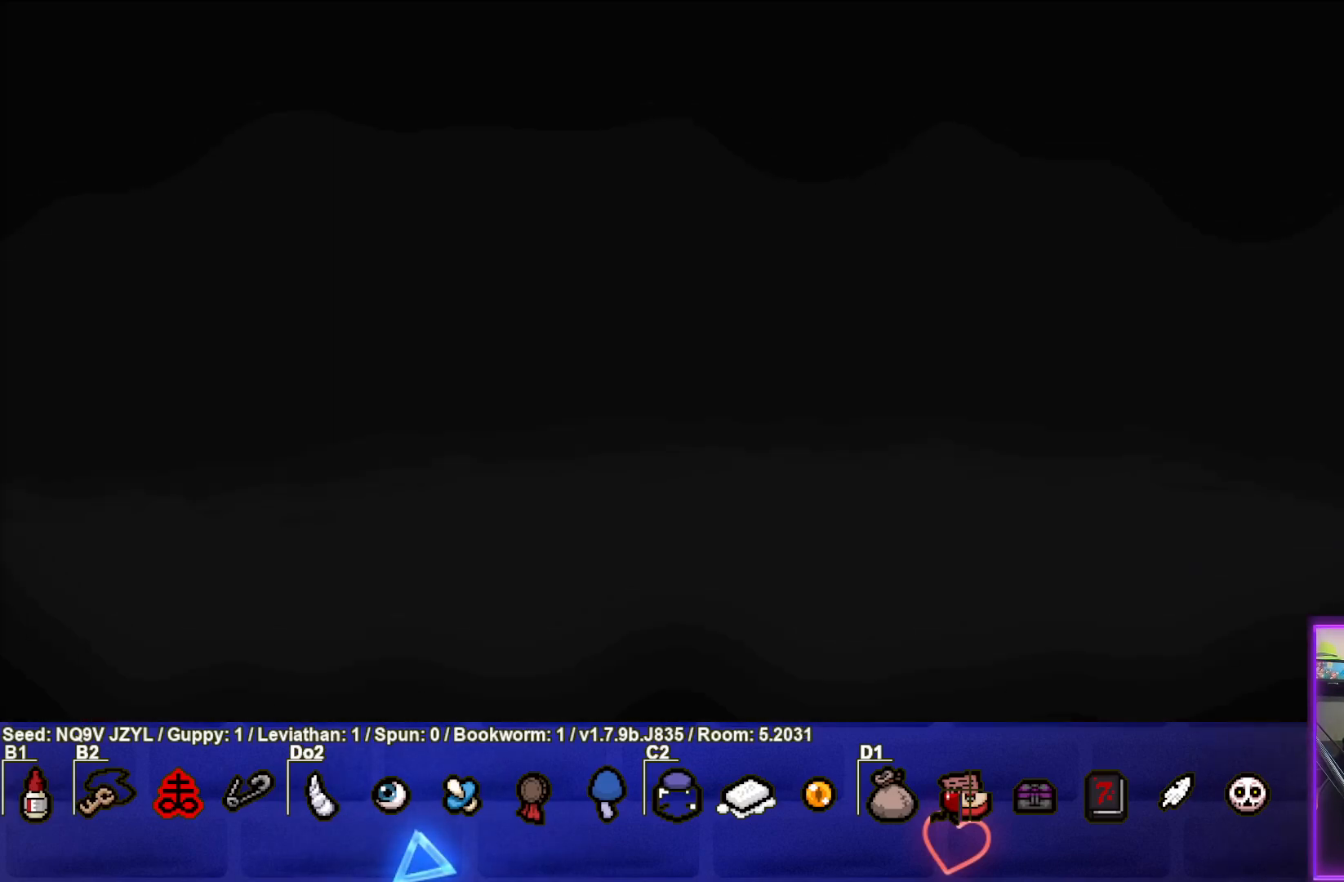
{"buttons": ["CIRCLE"], "left_stick": "right", "events": [[200, "CROSS", "down"], [333, "CROSS", "up"], [467, "left_stick", "right"]]}
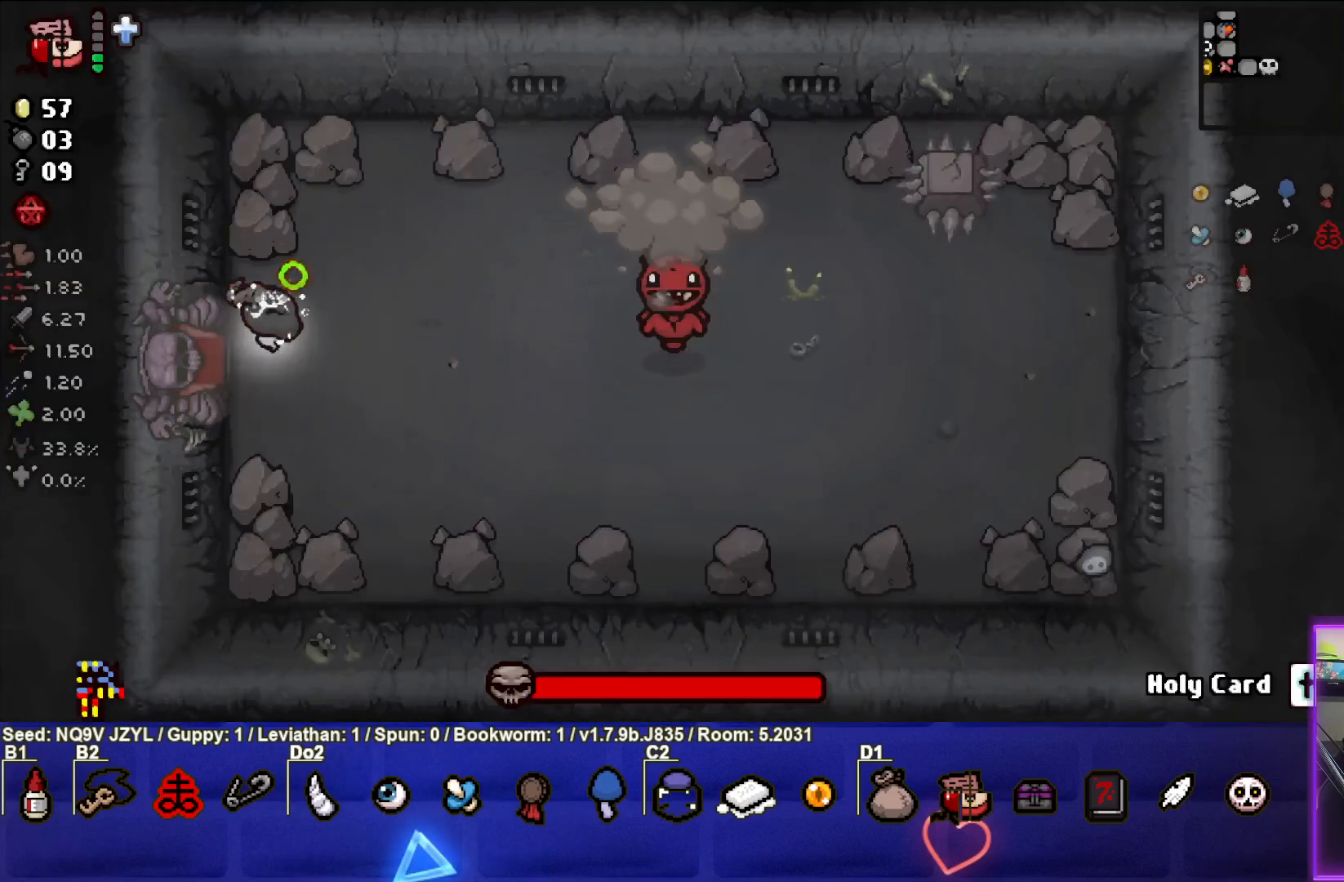
{"buttons": [], "left_stick": "left", "events": [[233, "CIRCLE", "up"], [300, "left_stick", "center"], [417, "left_stick", "left"]]}
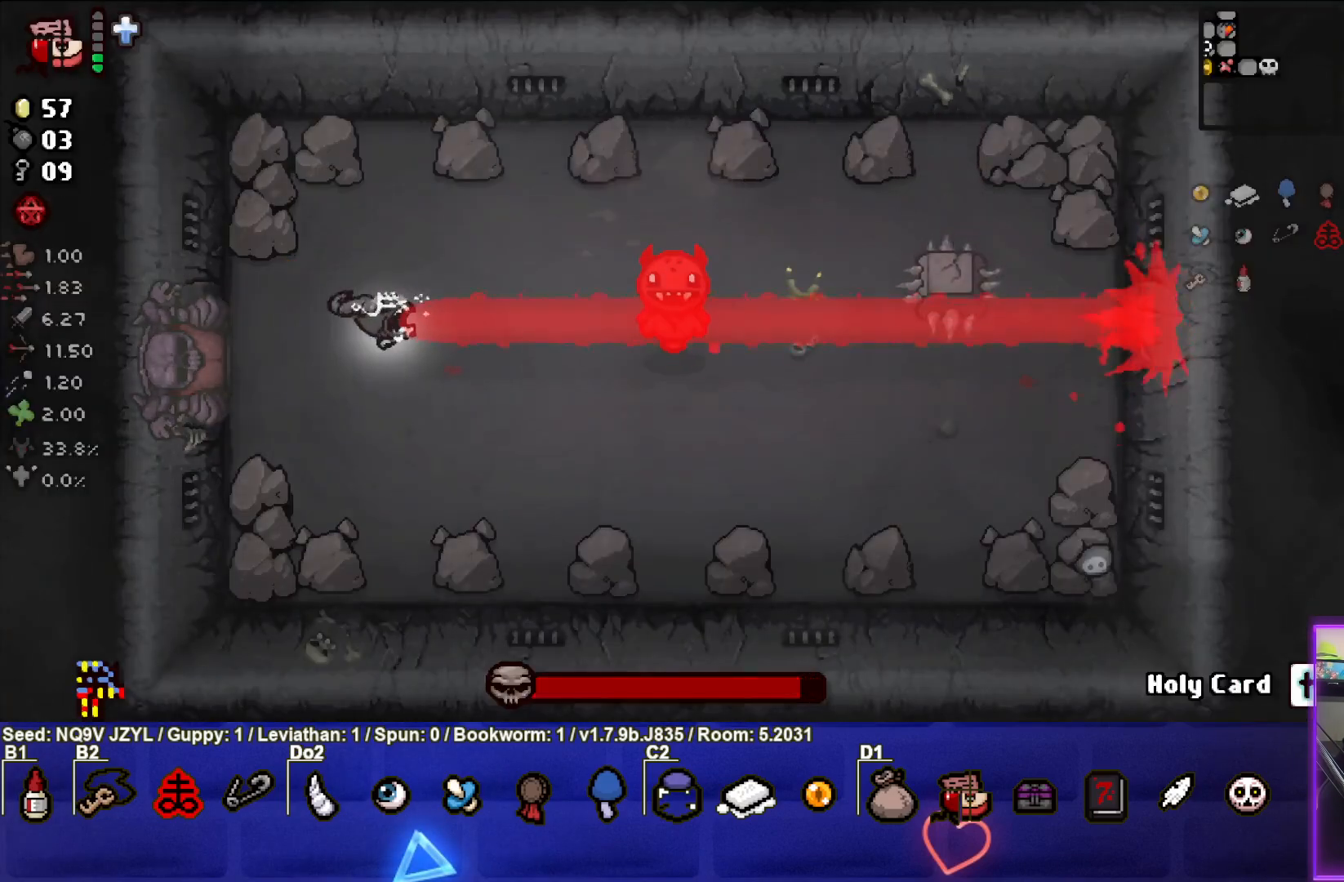
{"buttons": ["CIRCLE"], "left_stick": "center", "events": [[83, "left_stick", "center"], [200, "CIRCLE", "down"], [217, "left_stick", "left"], [367, "left_stick", "center"]]}
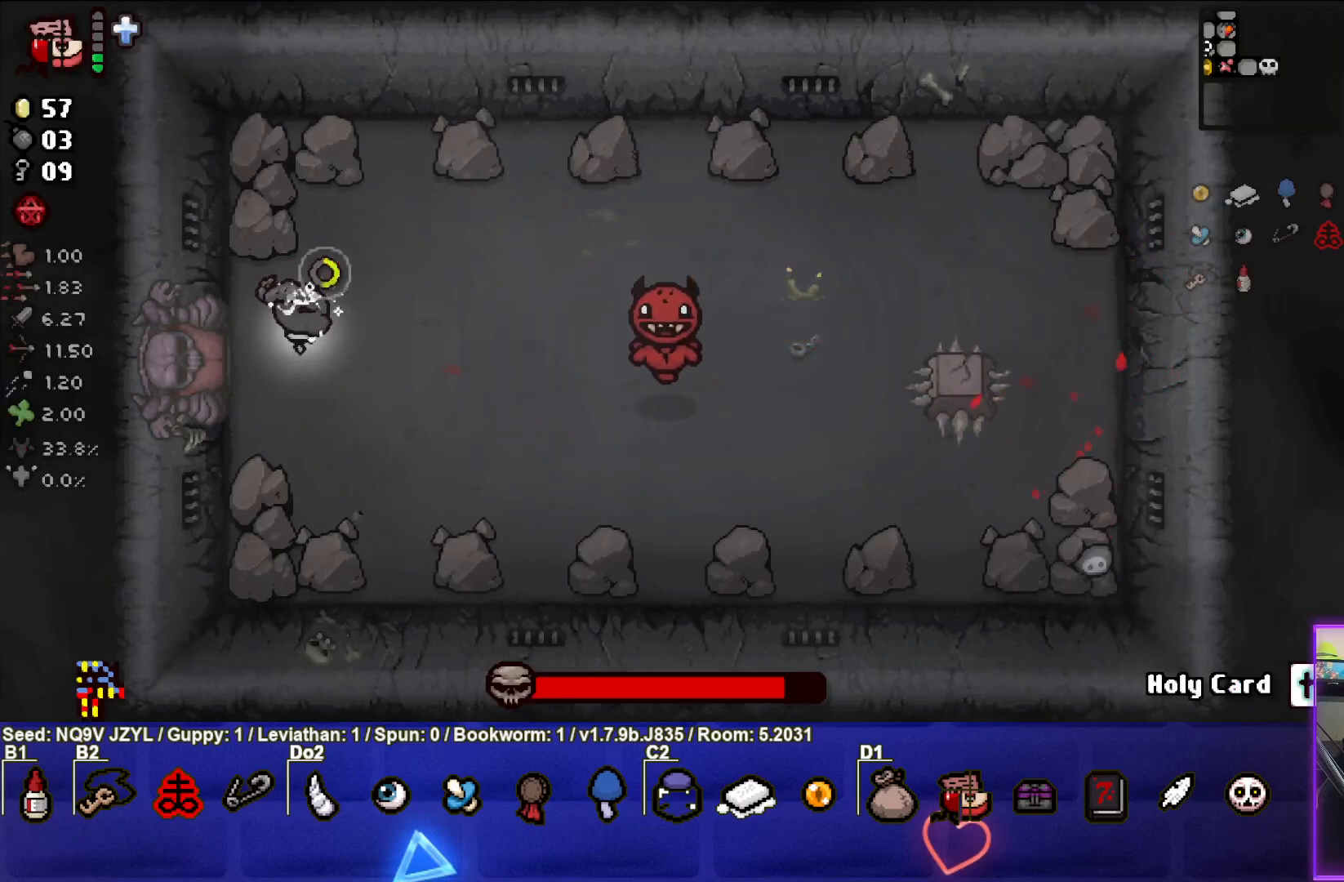
{"buttons": [], "left_stick": "down", "events": [[83, "left_stick", "down-left"], [150, "left_stick", "center"], [383, "left_stick", "down"], [500, "CIRCLE", "up"]]}
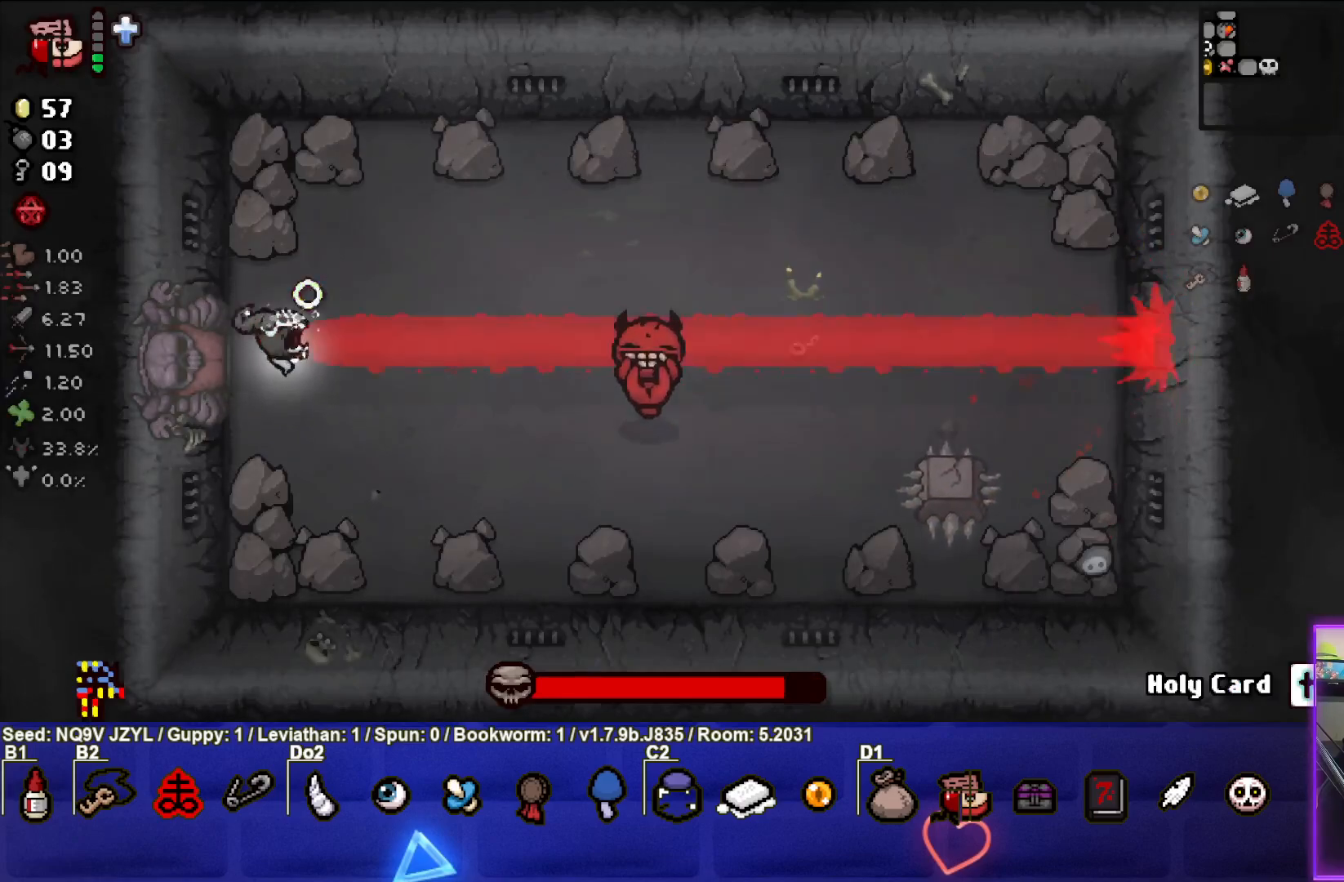
{"buttons": ["CIRCLE"], "left_stick": "down", "events": [[50, "left_stick", "center"], [400, "left_stick", "down"], [433, "CIRCLE", "down"]]}
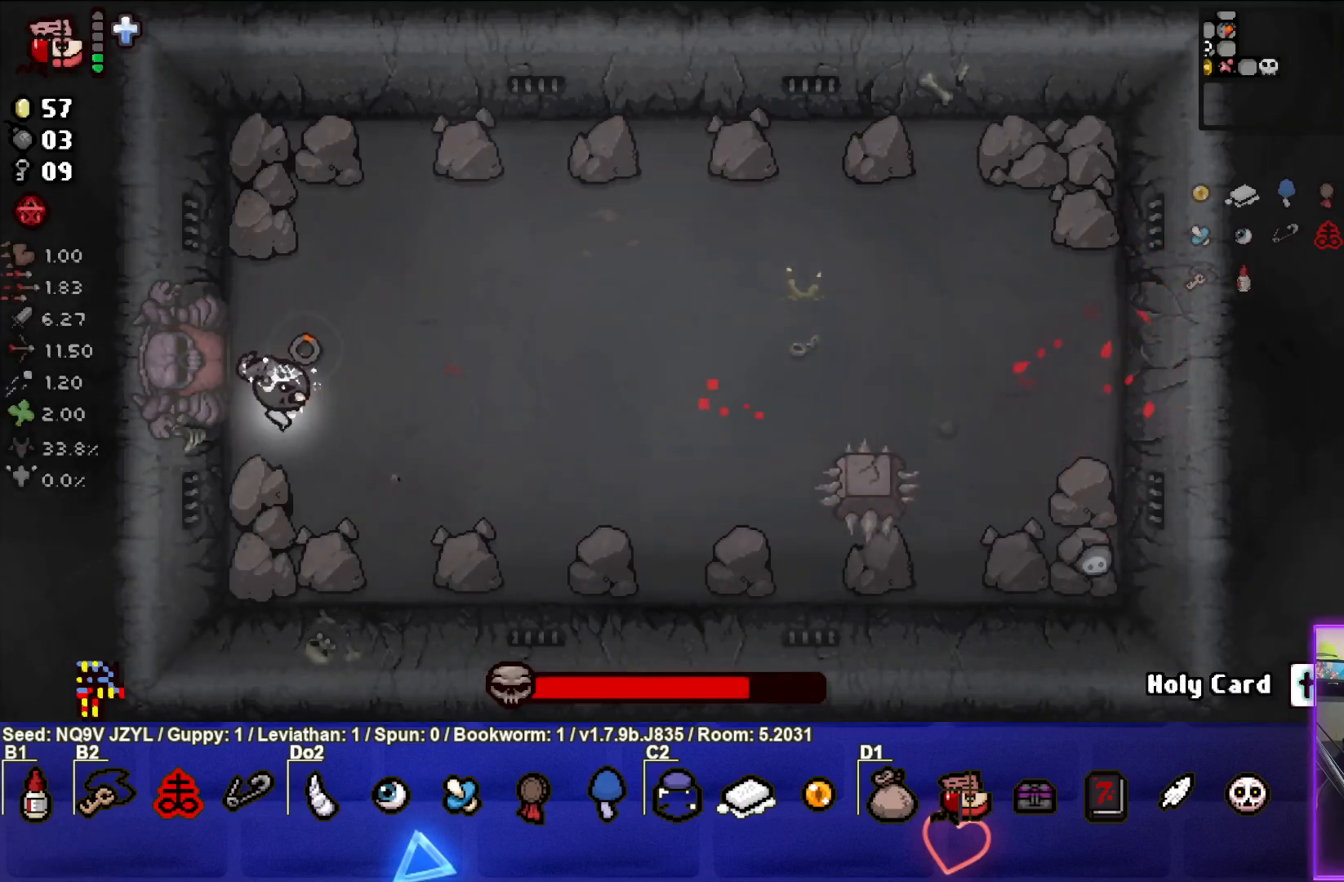
{"buttons": ["CIRCLE"], "left_stick": "up", "events": [[167, "left_stick", "up"]]}
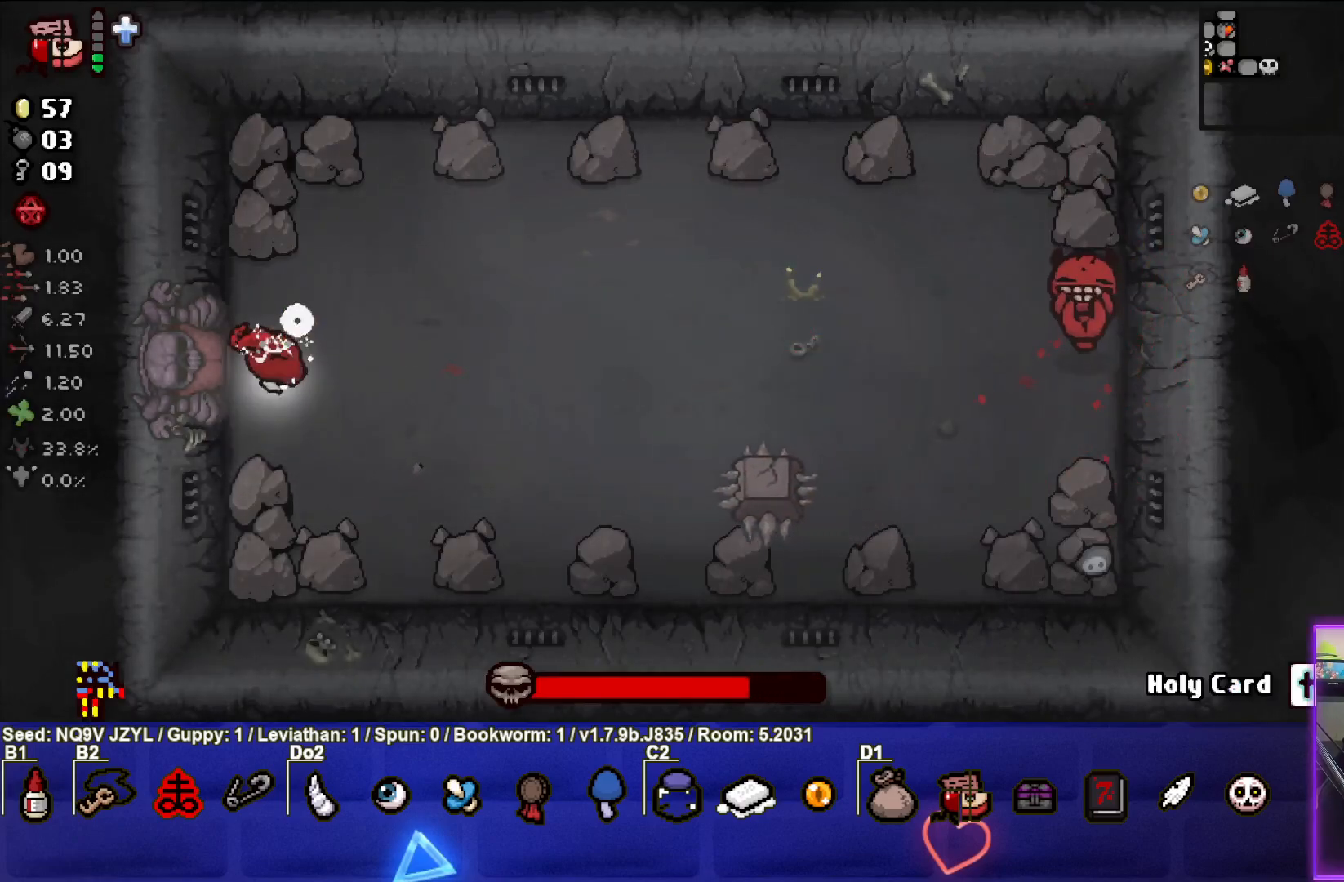
{"buttons": [], "left_stick": "center", "events": [[83, "left_stick", "right"], [167, "CIRCLE", "up"], [167, "left_stick", "center"], [283, "left_stick", "left"], [417, "left_stick", "center"]]}
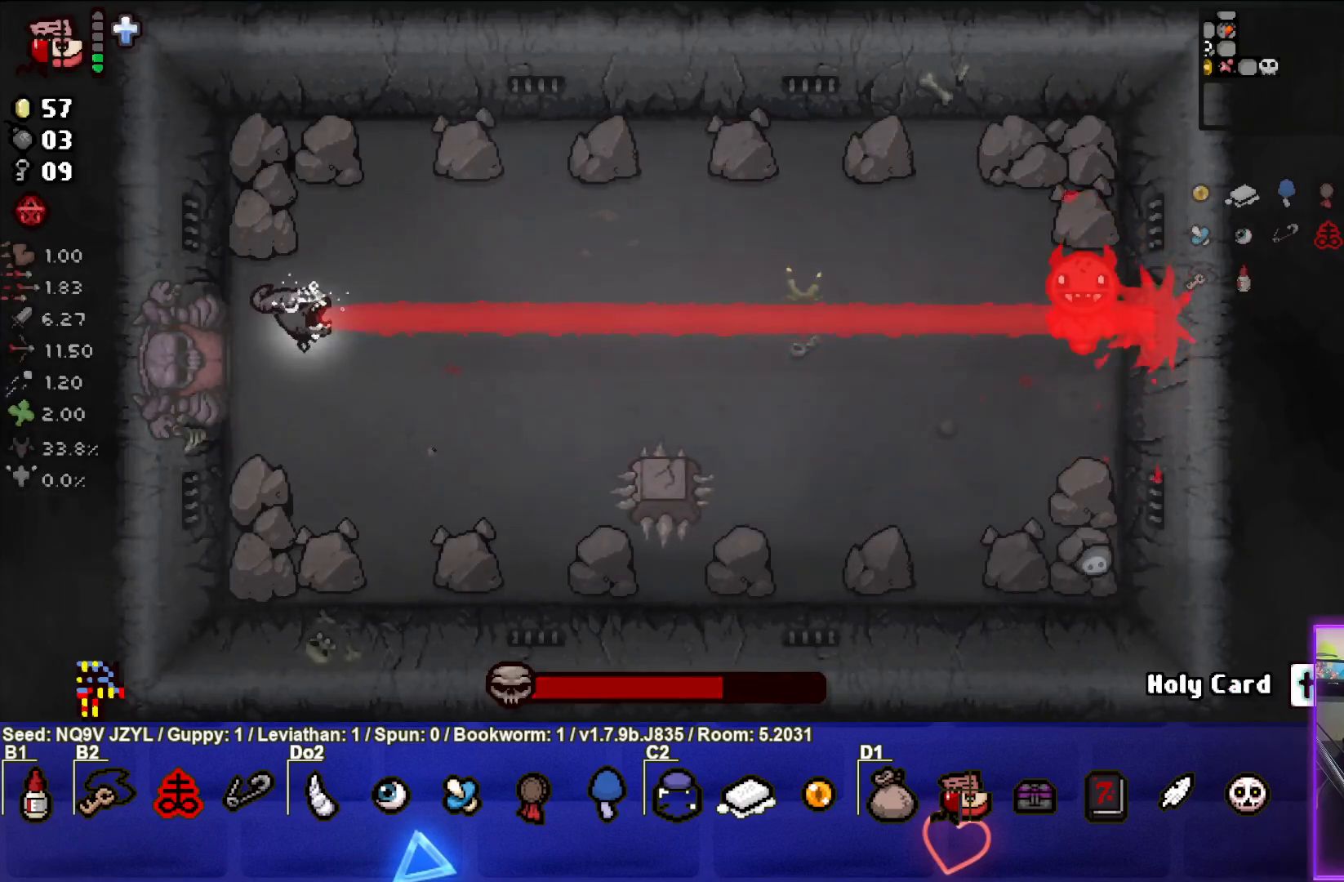
{"buttons": ["CIRCLE"], "left_stick": "up-right", "events": [[200, "left_stick", "up"], [217, "CIRCLE", "down"], [450, "left_stick", "up-right"]]}
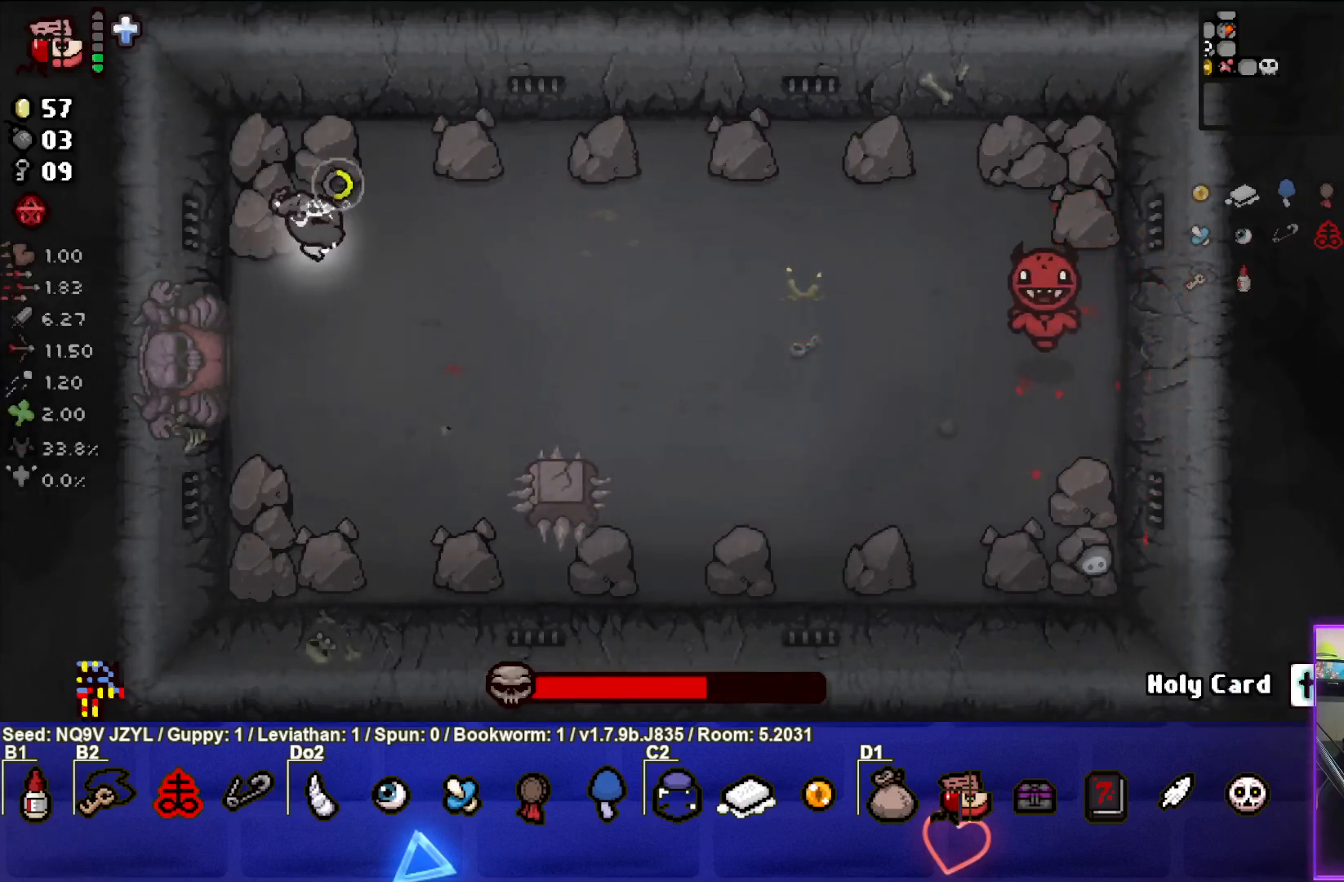
{"buttons": ["CIRCLE"], "left_stick": "down-right", "events": [[167, "left_stick", "right"], [450, "left_stick", "down-right"]]}
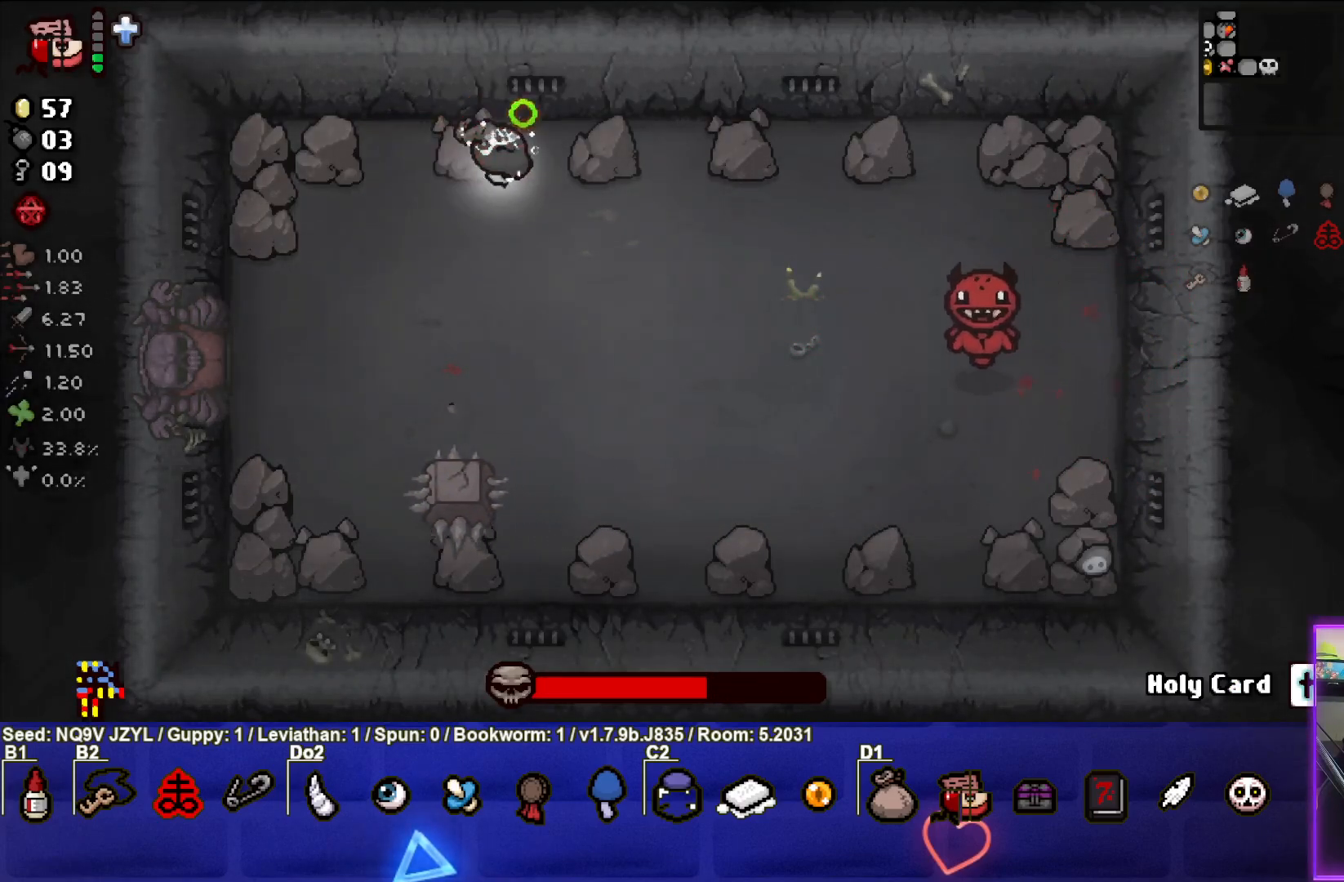
{"buttons": [], "left_stick": "center", "events": [[367, "CIRCLE", "up"], [450, "left_stick", "center"]]}
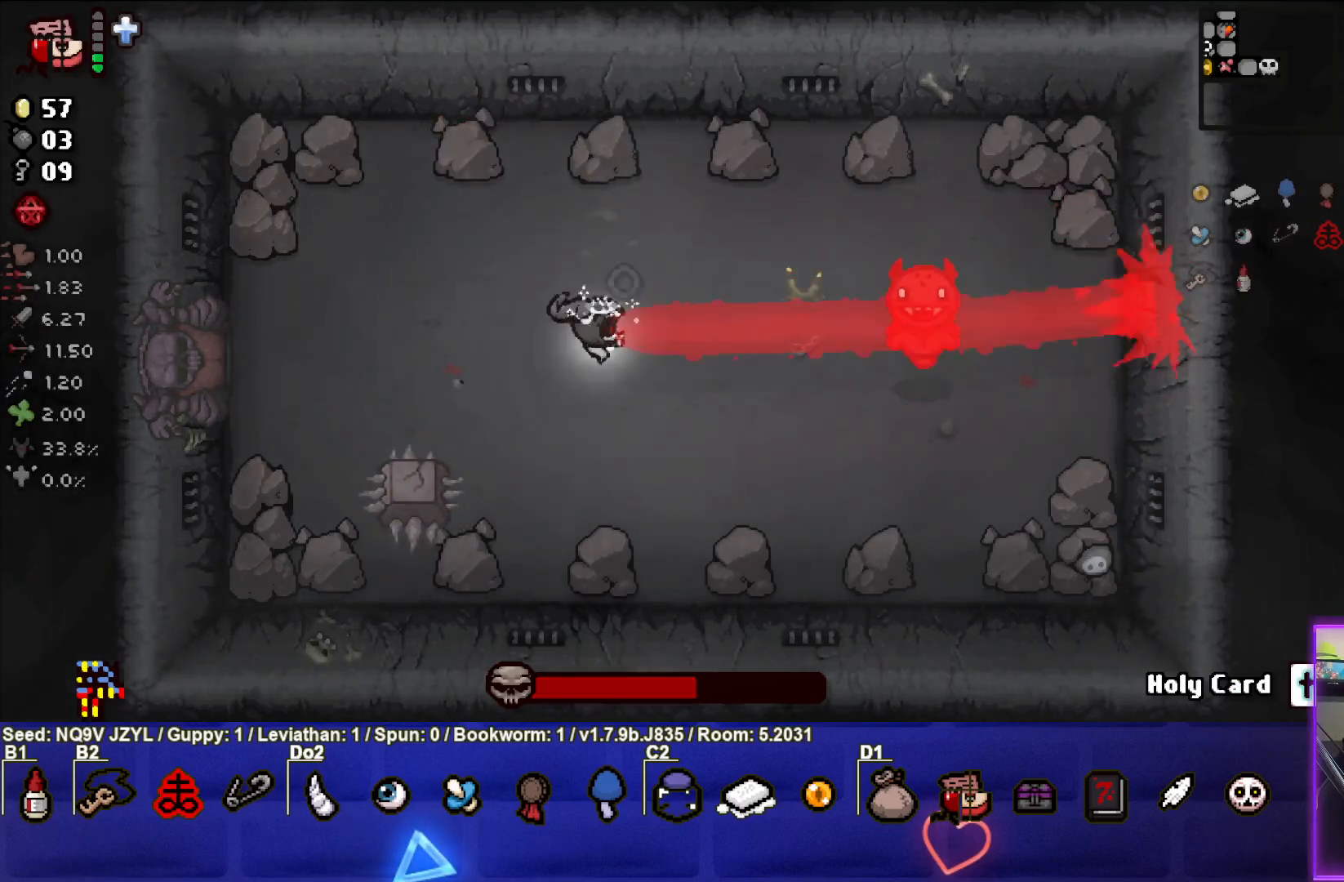
{"buttons": ["CIRCLE"], "left_stick": "up-left", "events": [[117, "left_stick", "up"], [317, "left_stick", "up-left"], [350, "CIRCLE", "down"]]}
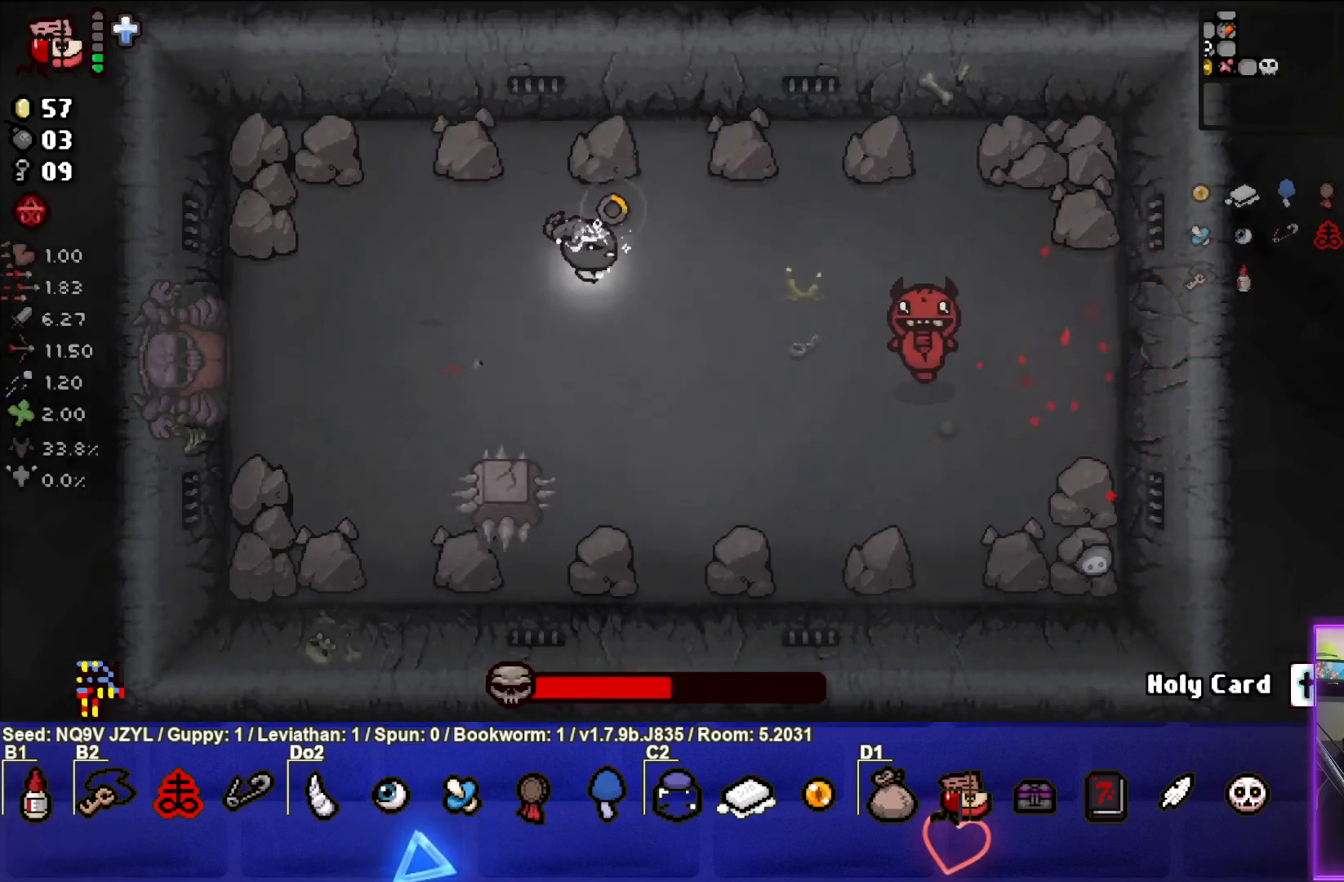
{"buttons": ["CIRCLE"], "left_stick": "down-left", "events": [[100, "left_stick", "left"], [383, "left_stick", "down-left"]]}
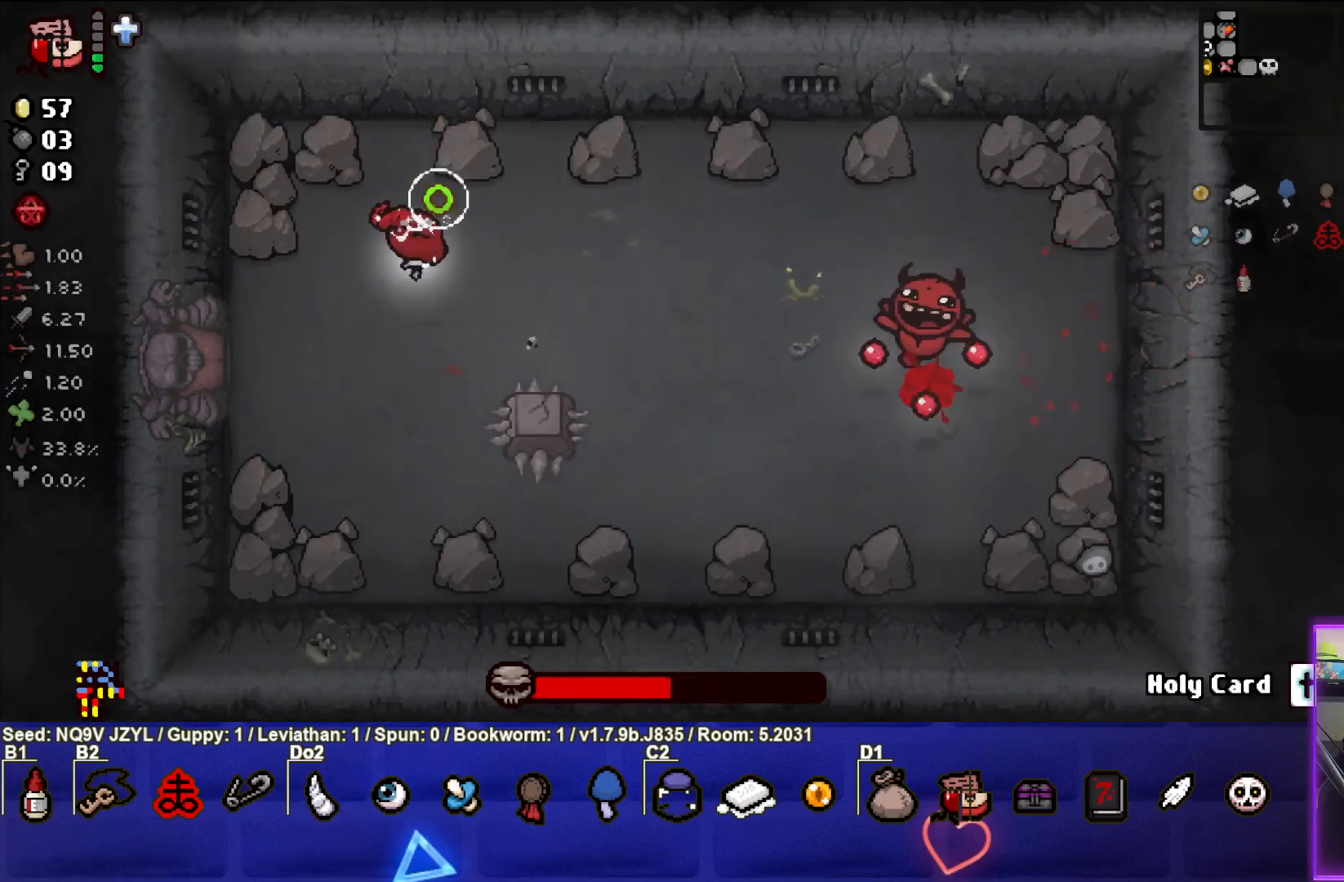
{"buttons": [], "left_stick": "down-left", "events": [[267, "left_stick", "left"], [283, "CIRCLE", "up"], [400, "left_stick", "center"], [500, "left_stick", "down-left"]]}